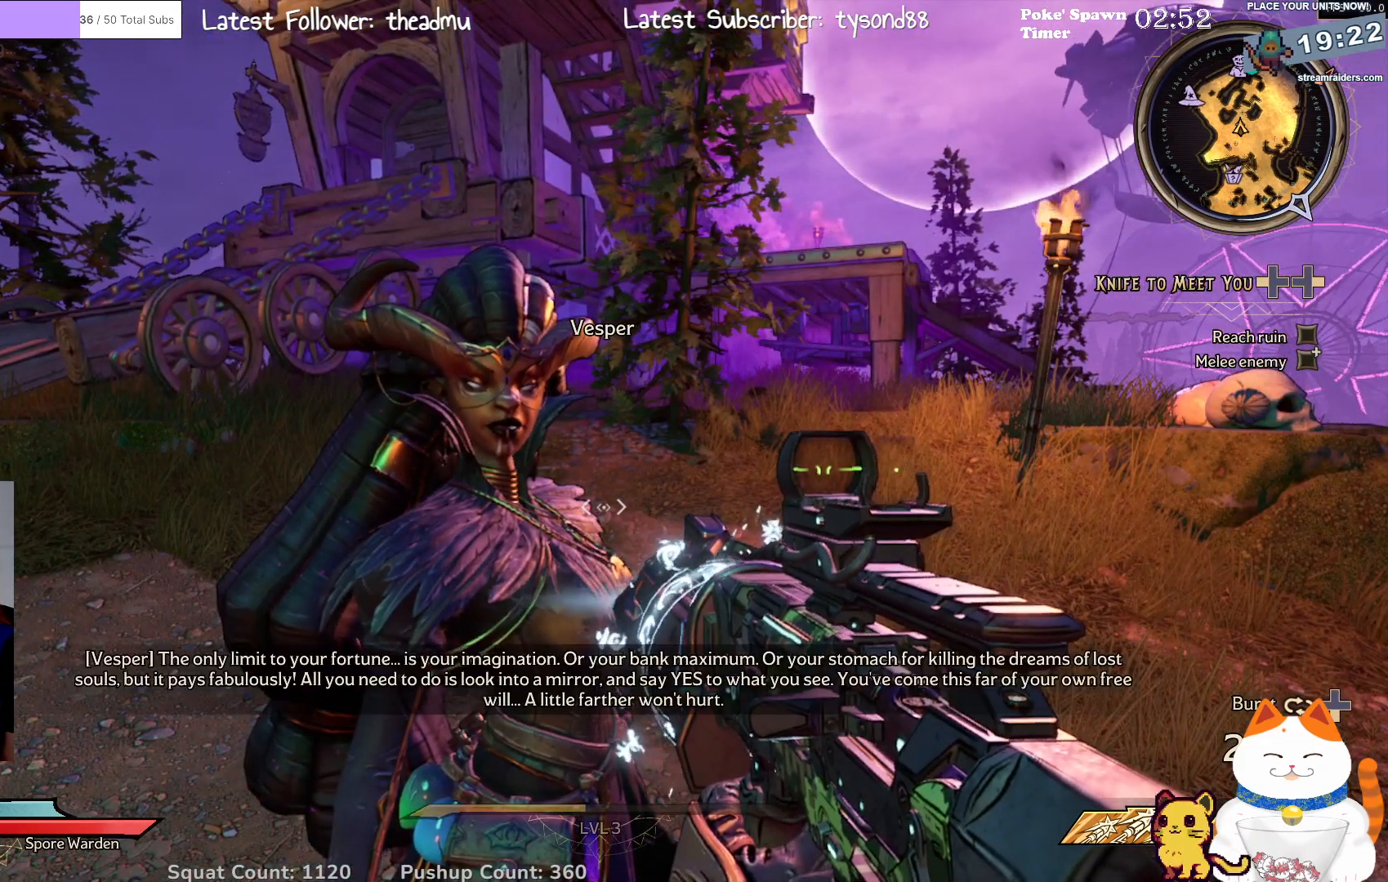
Gameplay with a controller (Xbox layout); each line is a JSON object with the inputs held at the frame after it. "events" lists button and stick changes between this image and that frame as [ms after this image, input, new state], when the widget could be followed in between.
{"buttons": [], "left_stick": "center", "right_stick": "center", "events": [[50, "right_stick", "left"], [300, "right_stick", "center"]]}
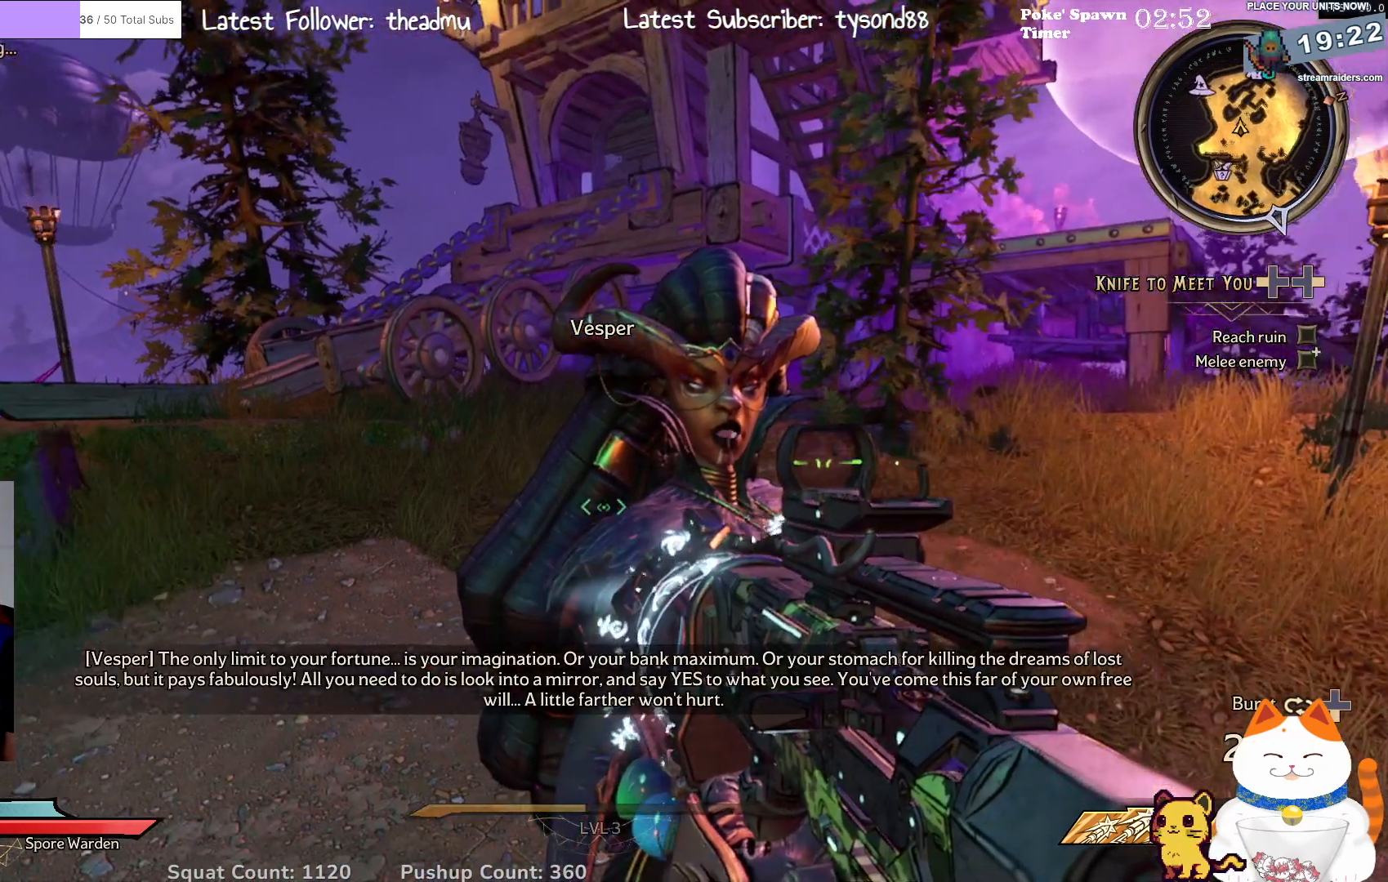
{"buttons": [], "left_stick": "center", "right_stick": "center", "events": []}
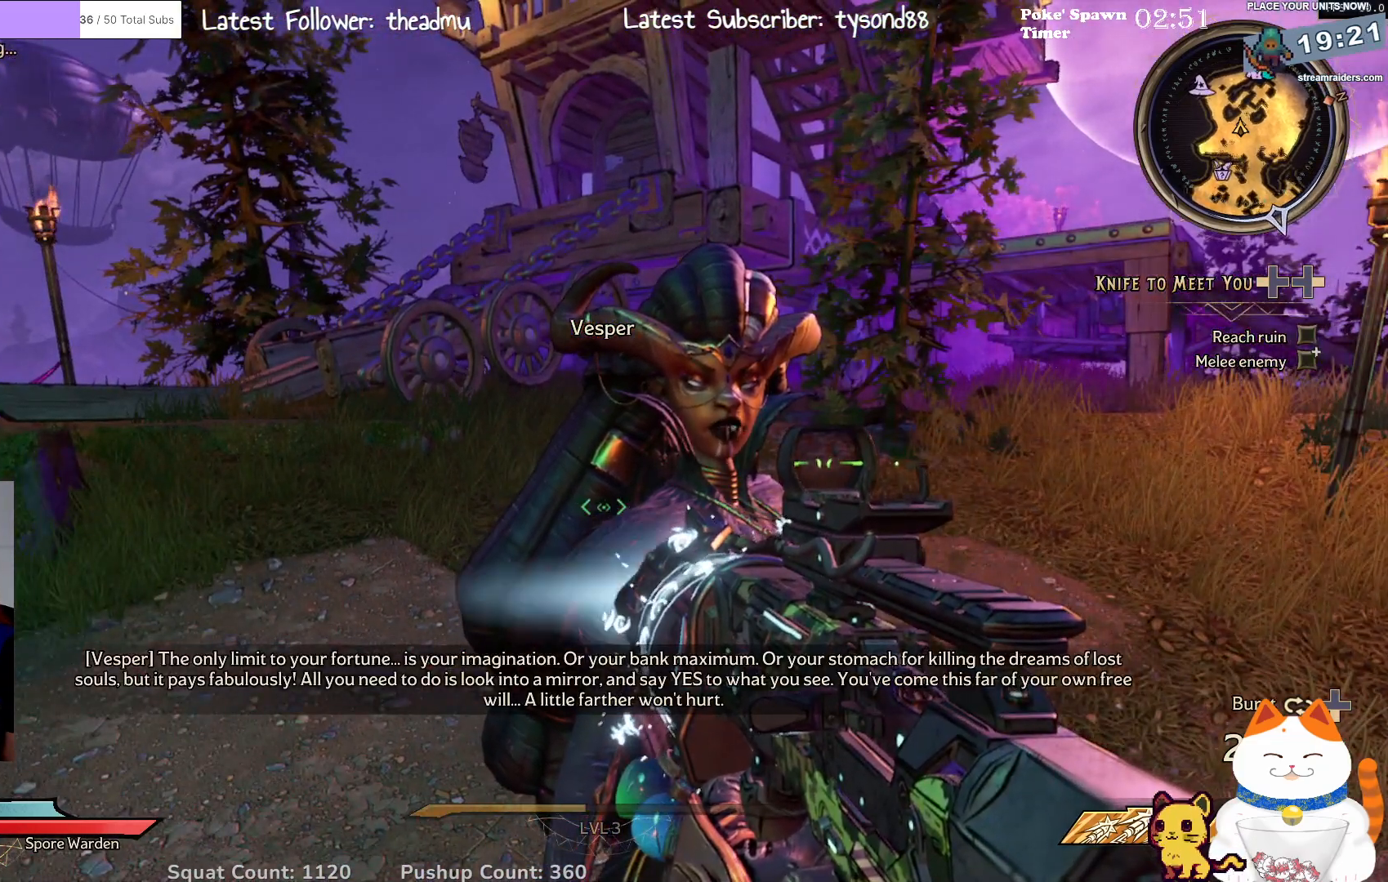
{"buttons": [], "left_stick": "center", "right_stick": "center", "events": [[217, "left_stick", "down-right"], [433, "left_stick", "center"]]}
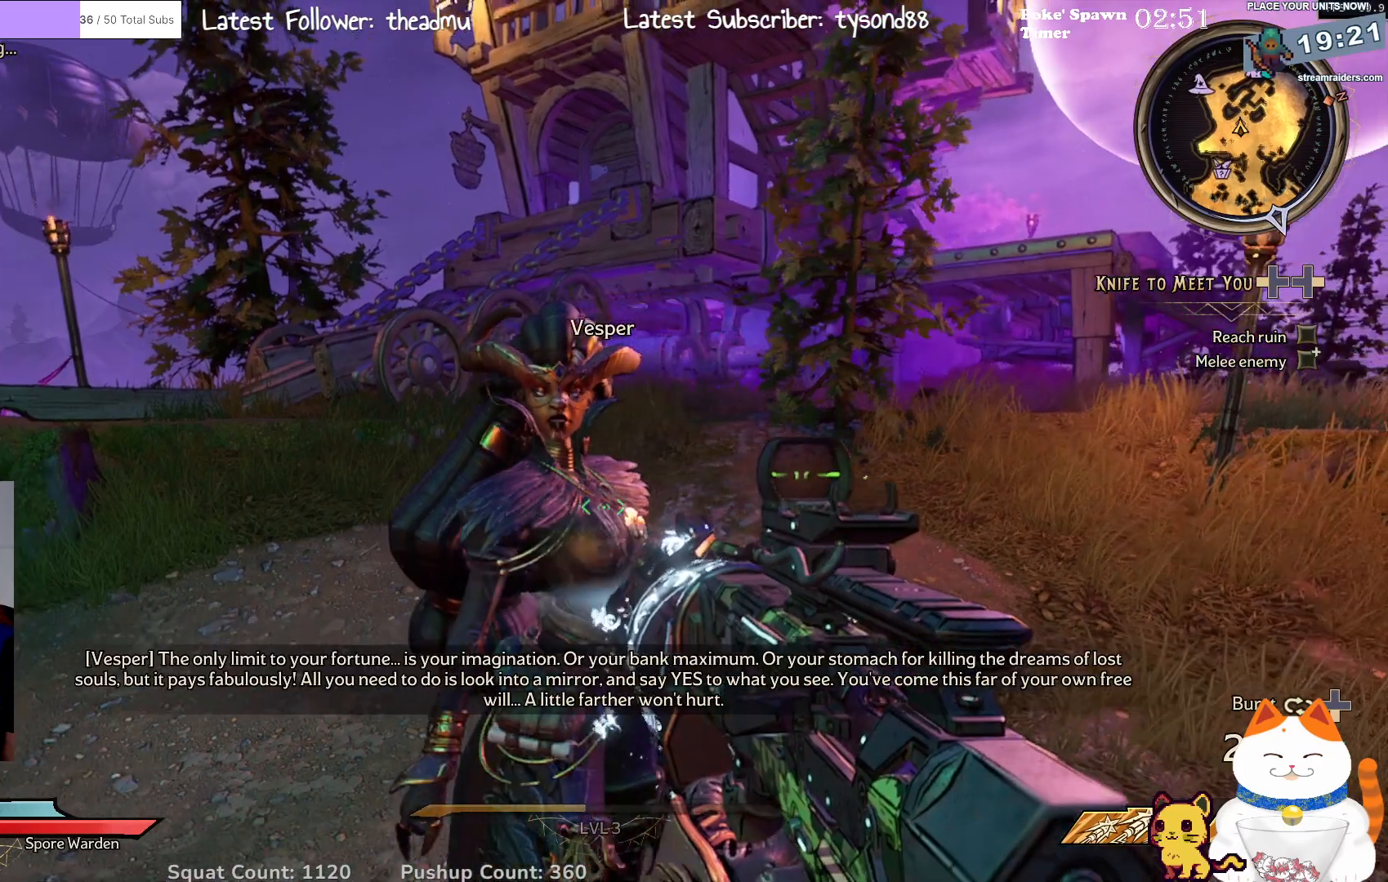
{"buttons": [], "left_stick": "center", "right_stick": "center", "events": []}
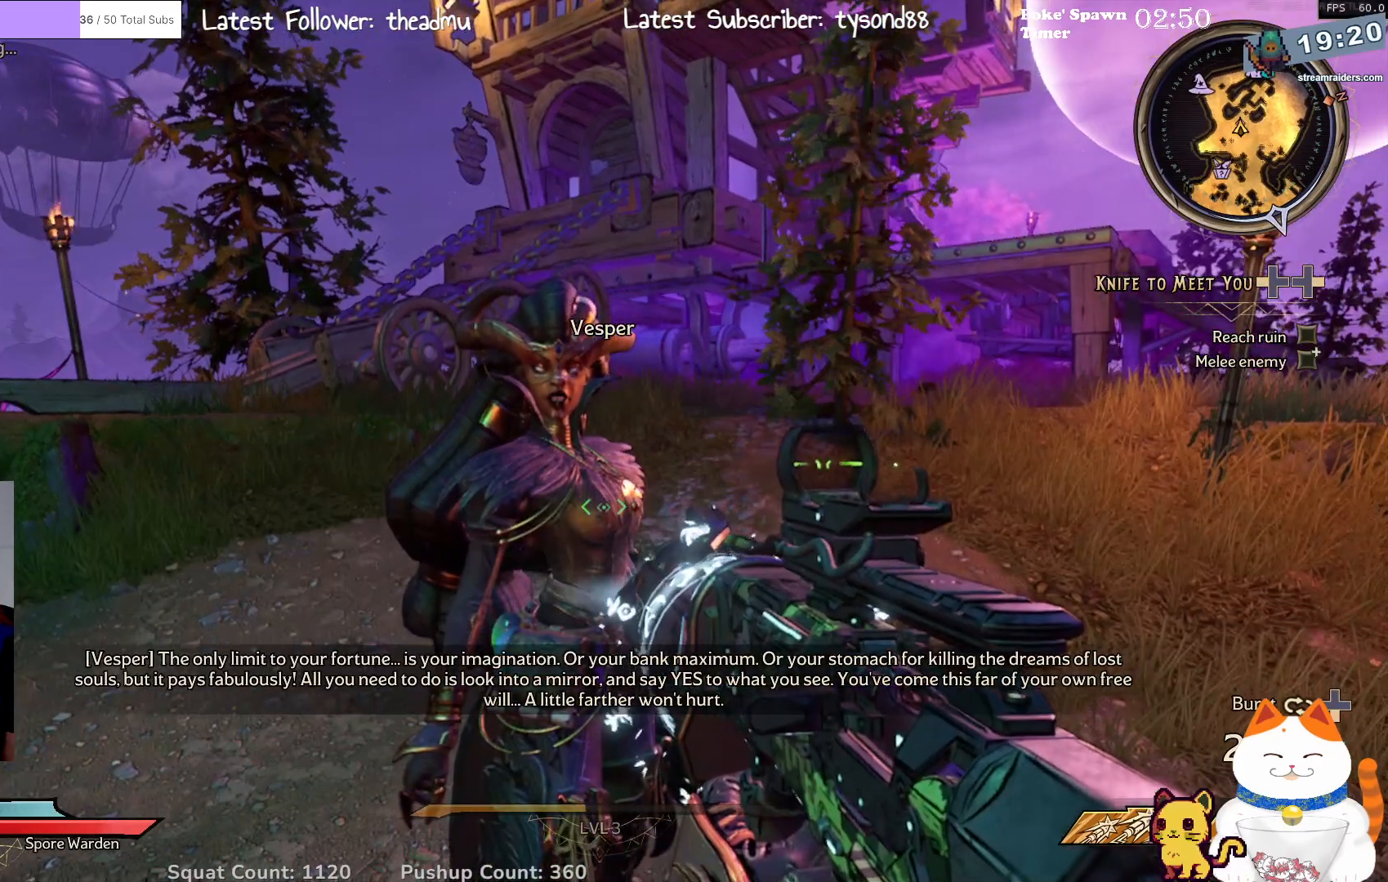
{"buttons": [], "left_stick": "center", "right_stick": "center", "events": []}
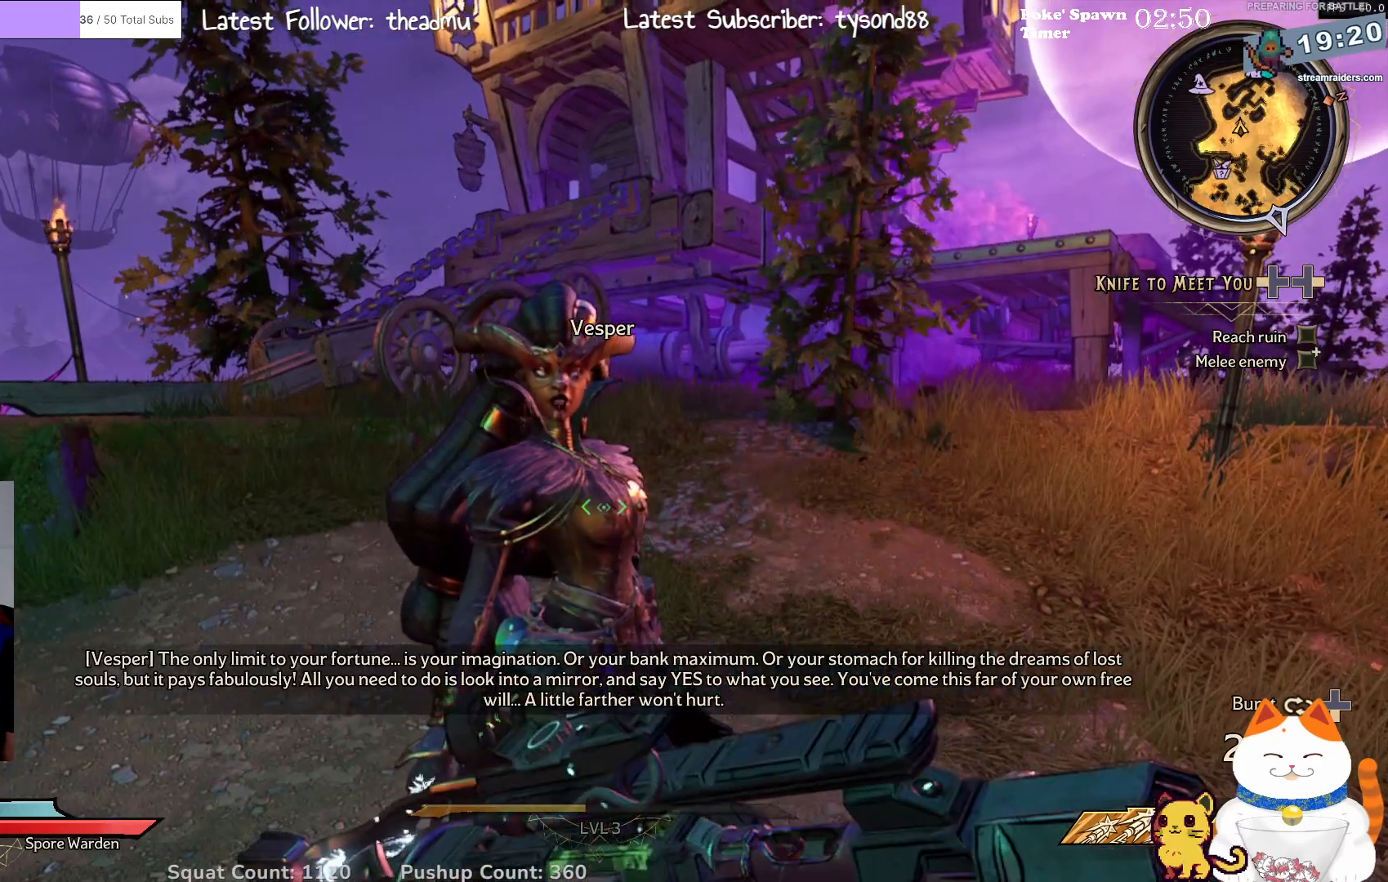
{"buttons": [], "left_stick": "center", "right_stick": "center", "events": []}
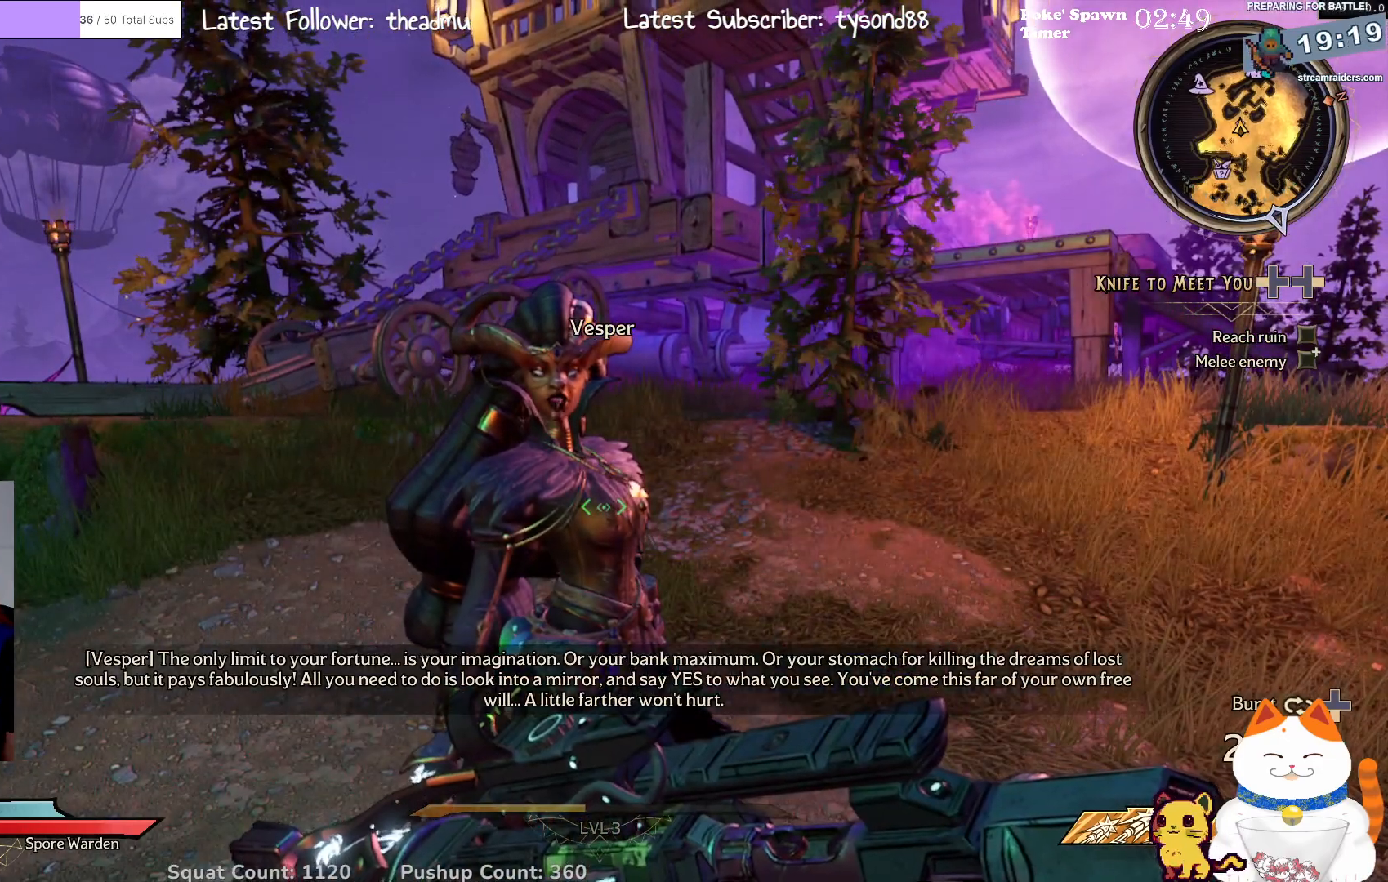
{"buttons": [], "left_stick": "center", "right_stick": "center", "events": [[217, "right_stick", "left"], [400, "right_stick", "center"]]}
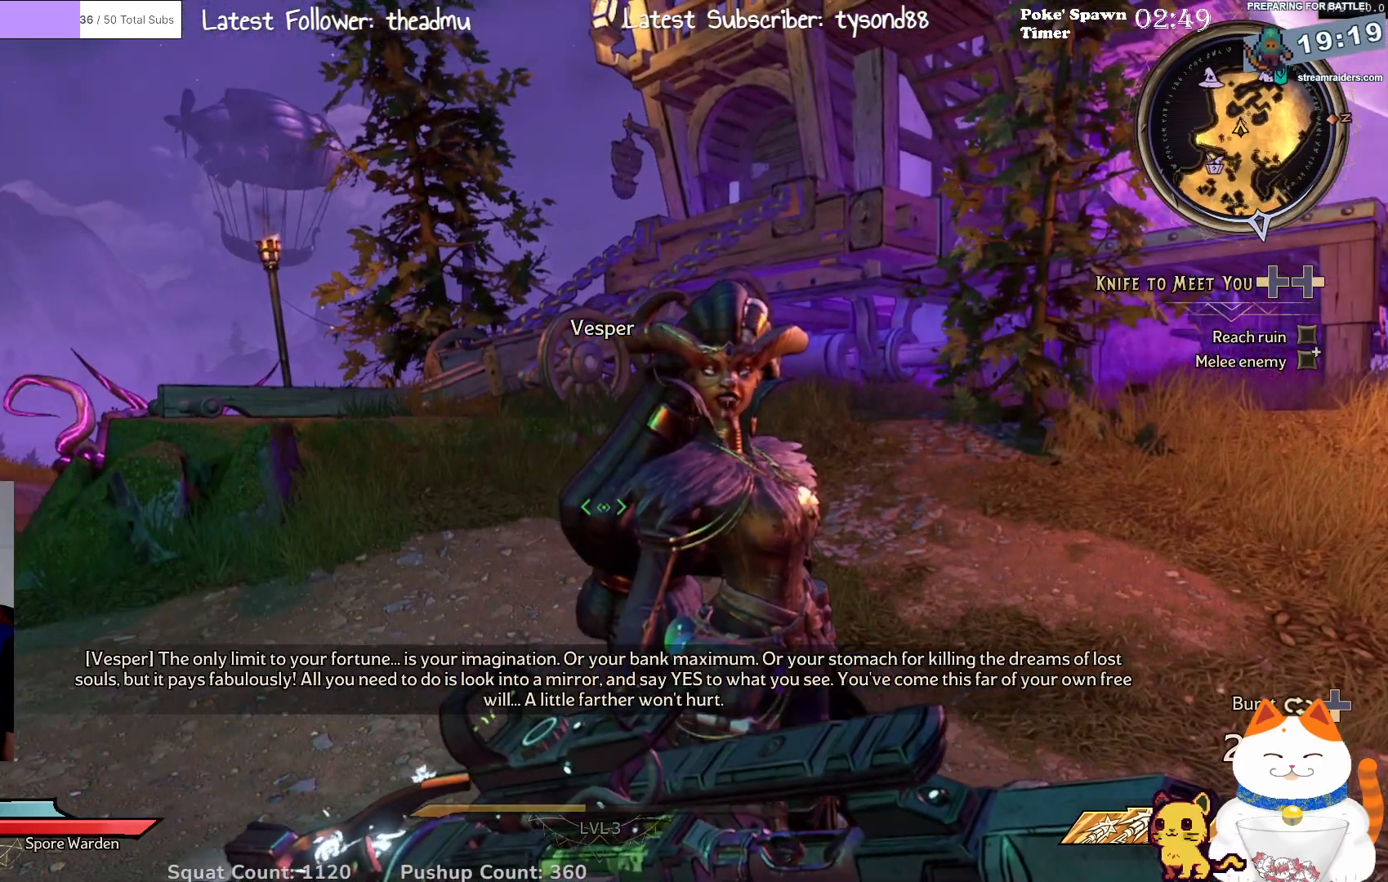
{"buttons": [], "left_stick": "center", "right_stick": "center", "events": [[267, "right_stick", "up"], [500, "right_stick", "center"]]}
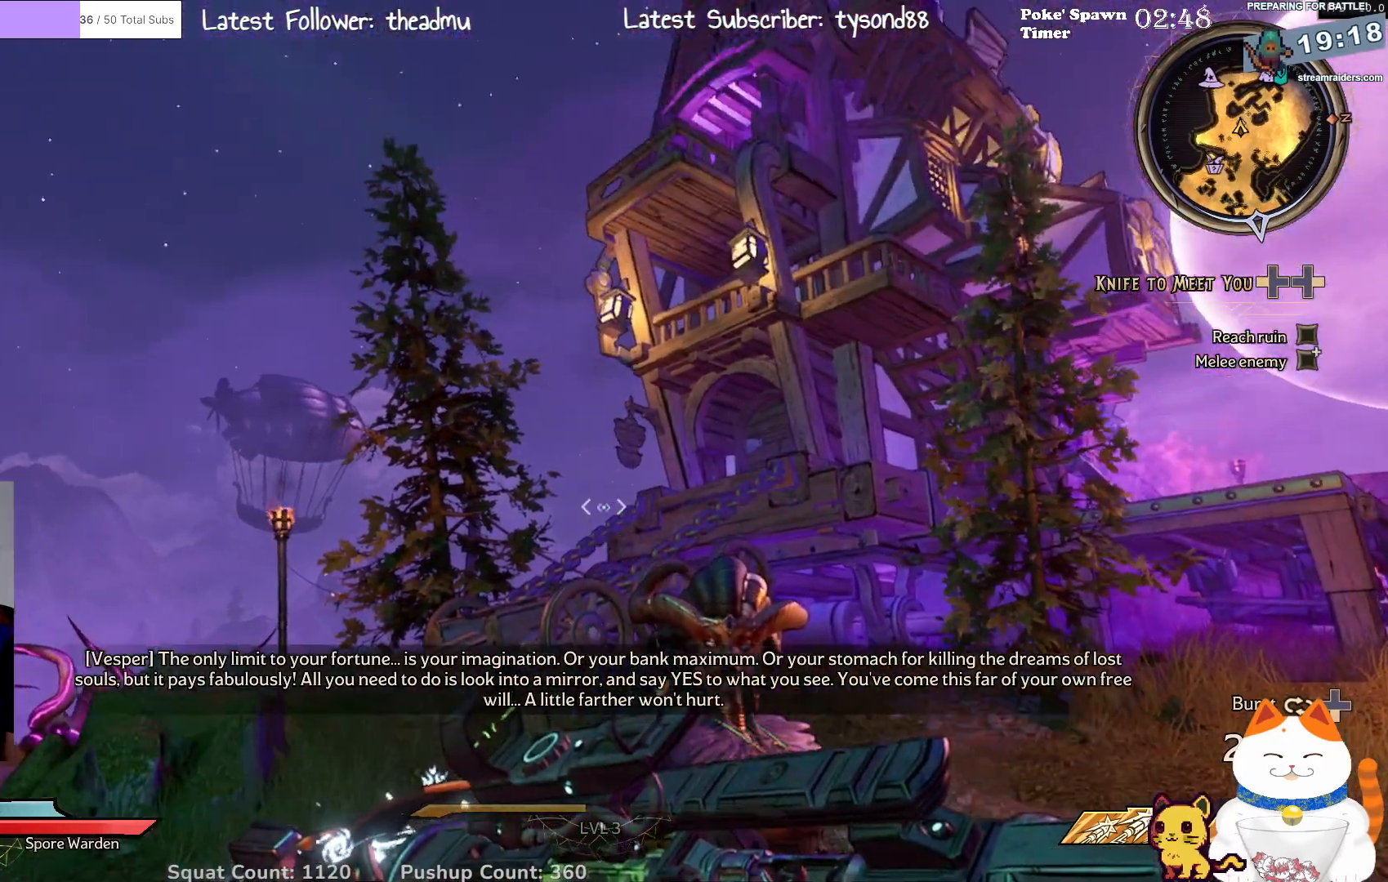
{"buttons": [], "left_stick": "center", "right_stick": "up-right", "events": [[350, "right_stick", "up"], [433, "right_stick", "up-right"]]}
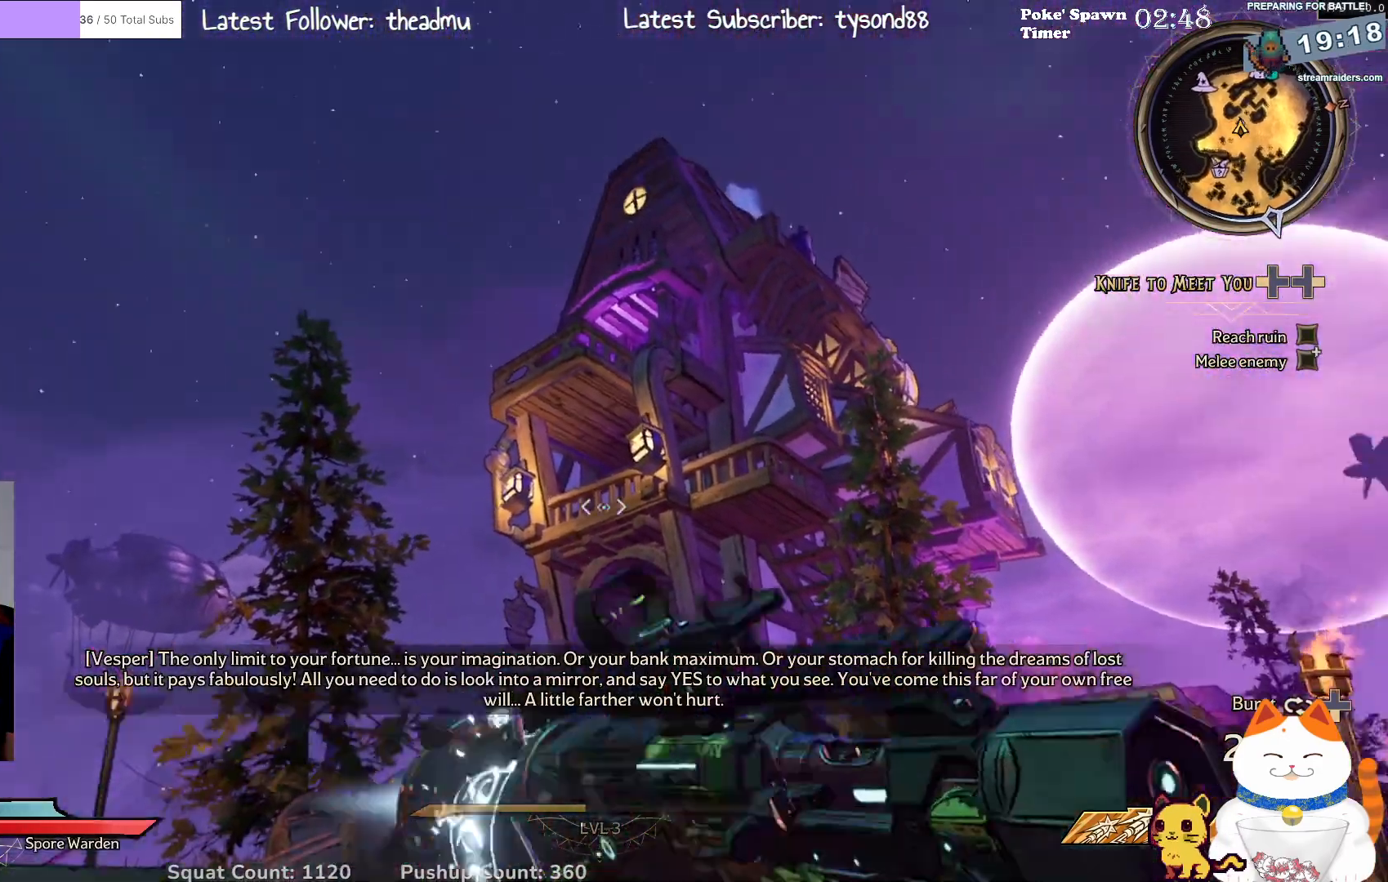
{"buttons": [], "left_stick": "center", "right_stick": "down-left", "events": [[117, "right_stick", "center"], [500, "right_stick", "down-left"]]}
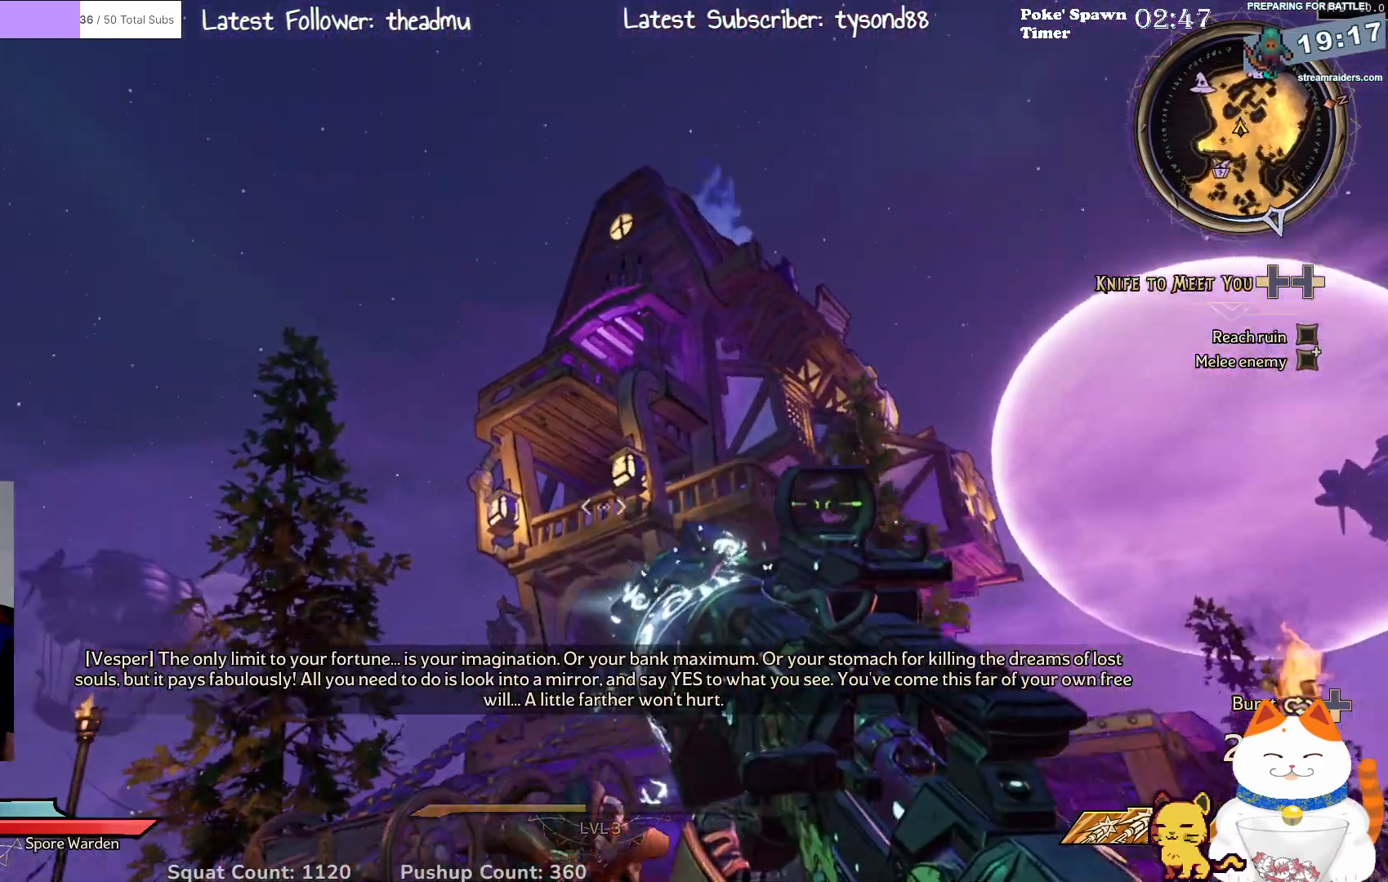
{"buttons": [], "left_stick": "center", "right_stick": "down-left", "events": []}
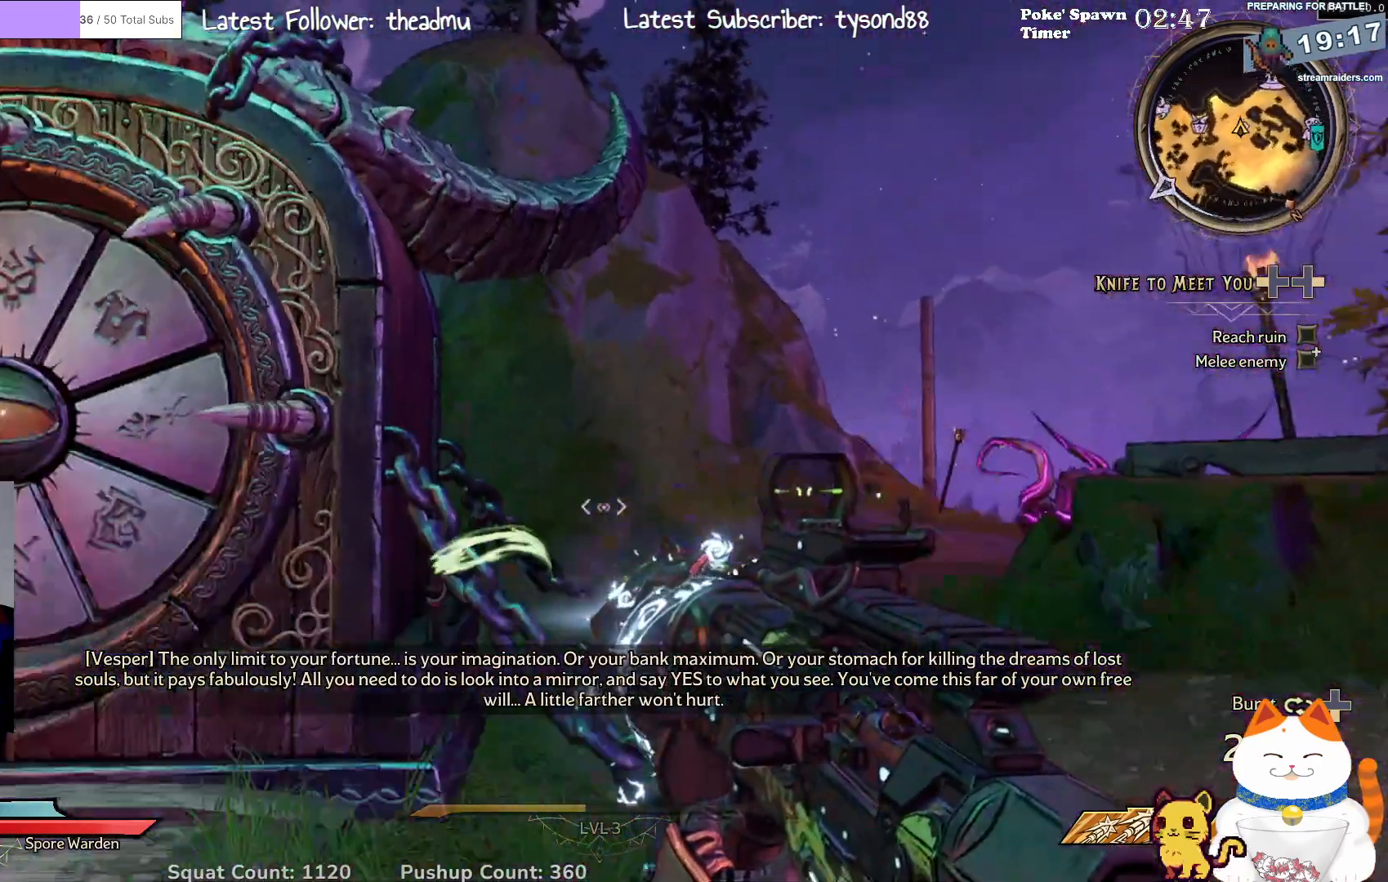
{"buttons": [], "left_stick": "center", "right_stick": "center", "events": [[100, "right_stick", "center"]]}
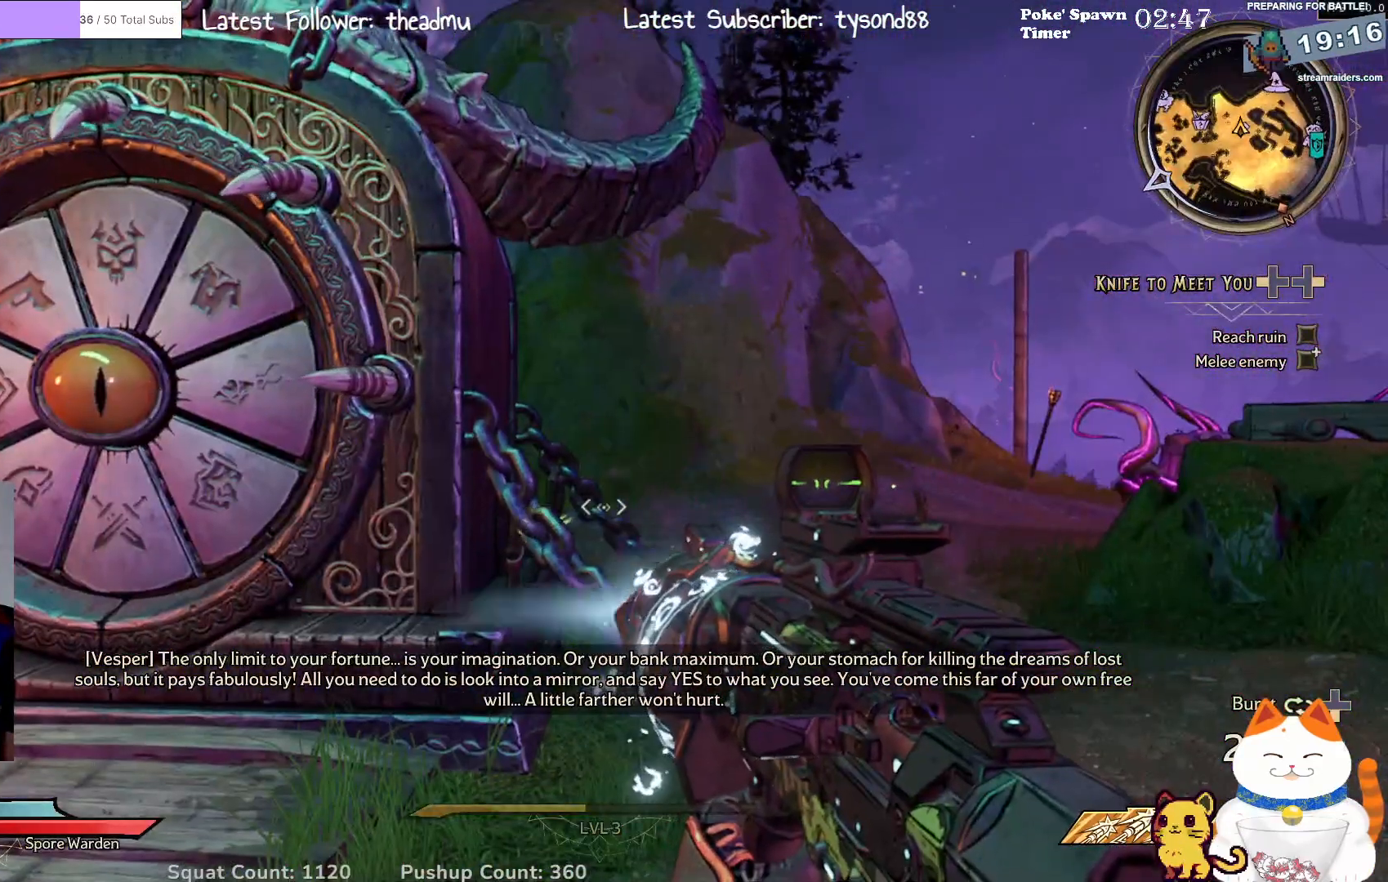
{"buttons": [], "left_stick": "center", "right_stick": "center", "events": [[67, "right_stick", "right"], [433, "right_stick", "center"]]}
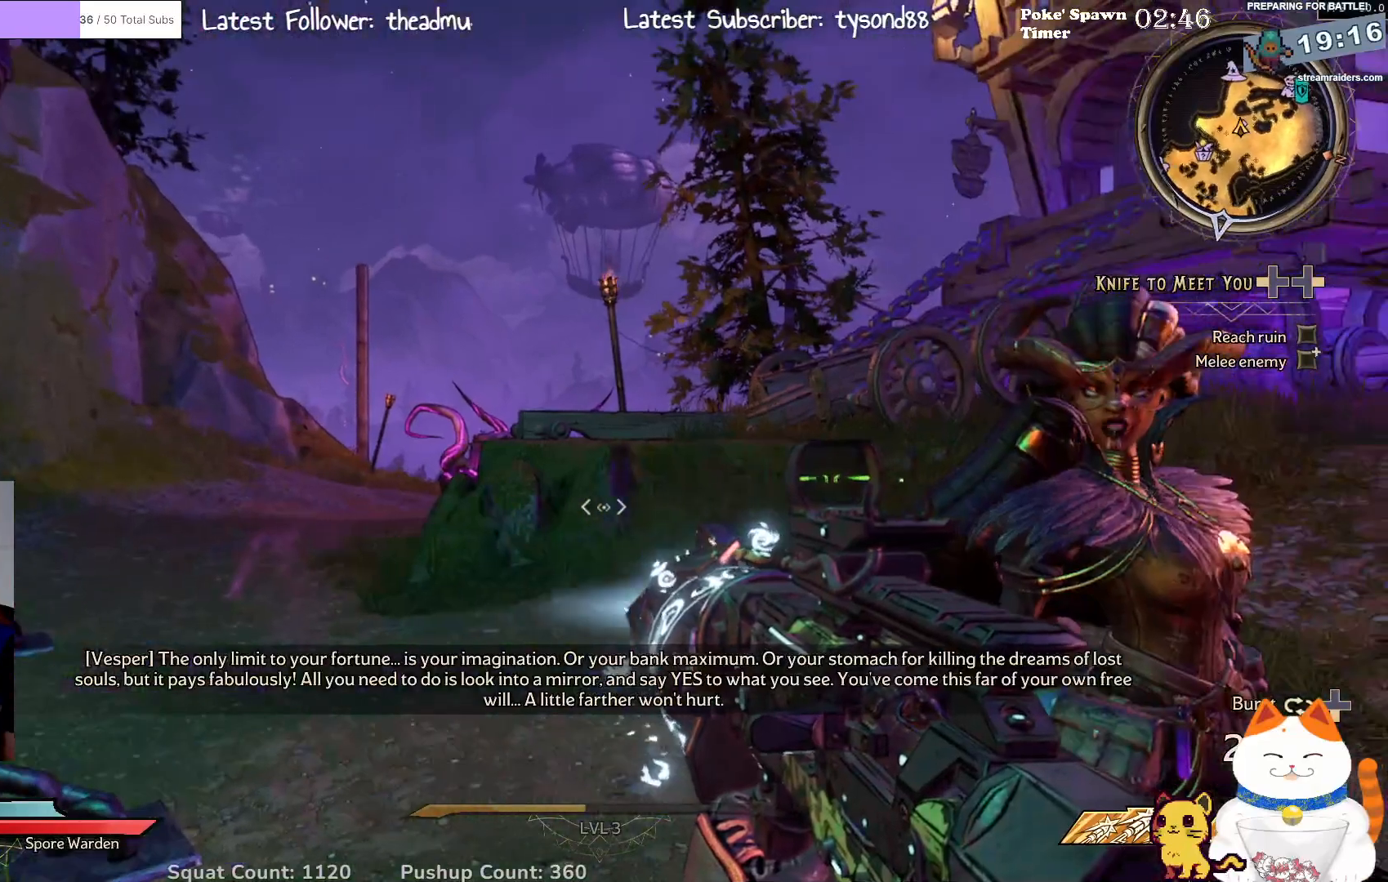
{"buttons": [], "left_stick": "center", "right_stick": "right", "events": [[417, "right_stick", "right"]]}
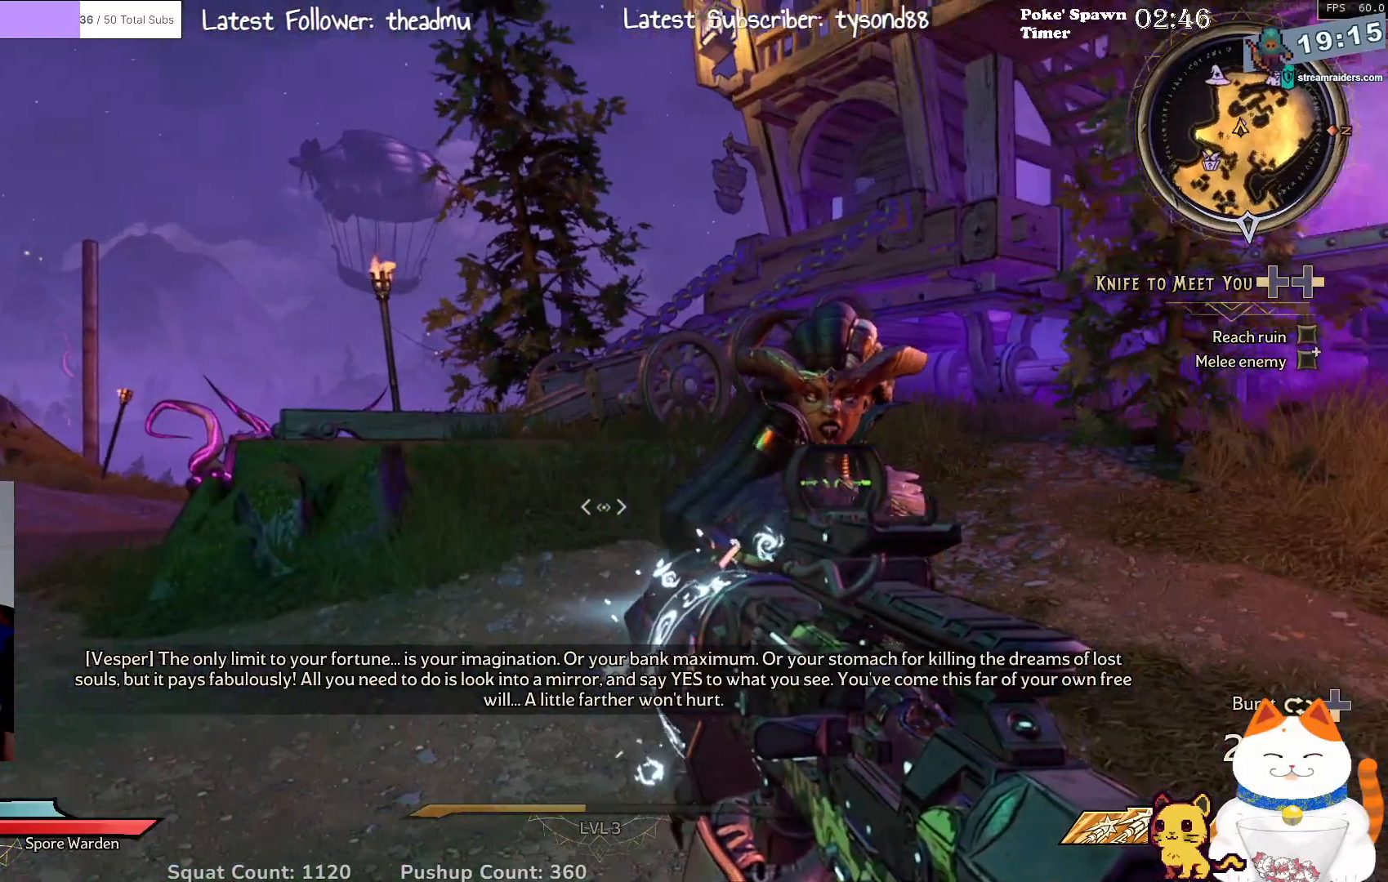
{"buttons": [], "left_stick": "center", "right_stick": "center", "events": [[167, "right_stick", "center"]]}
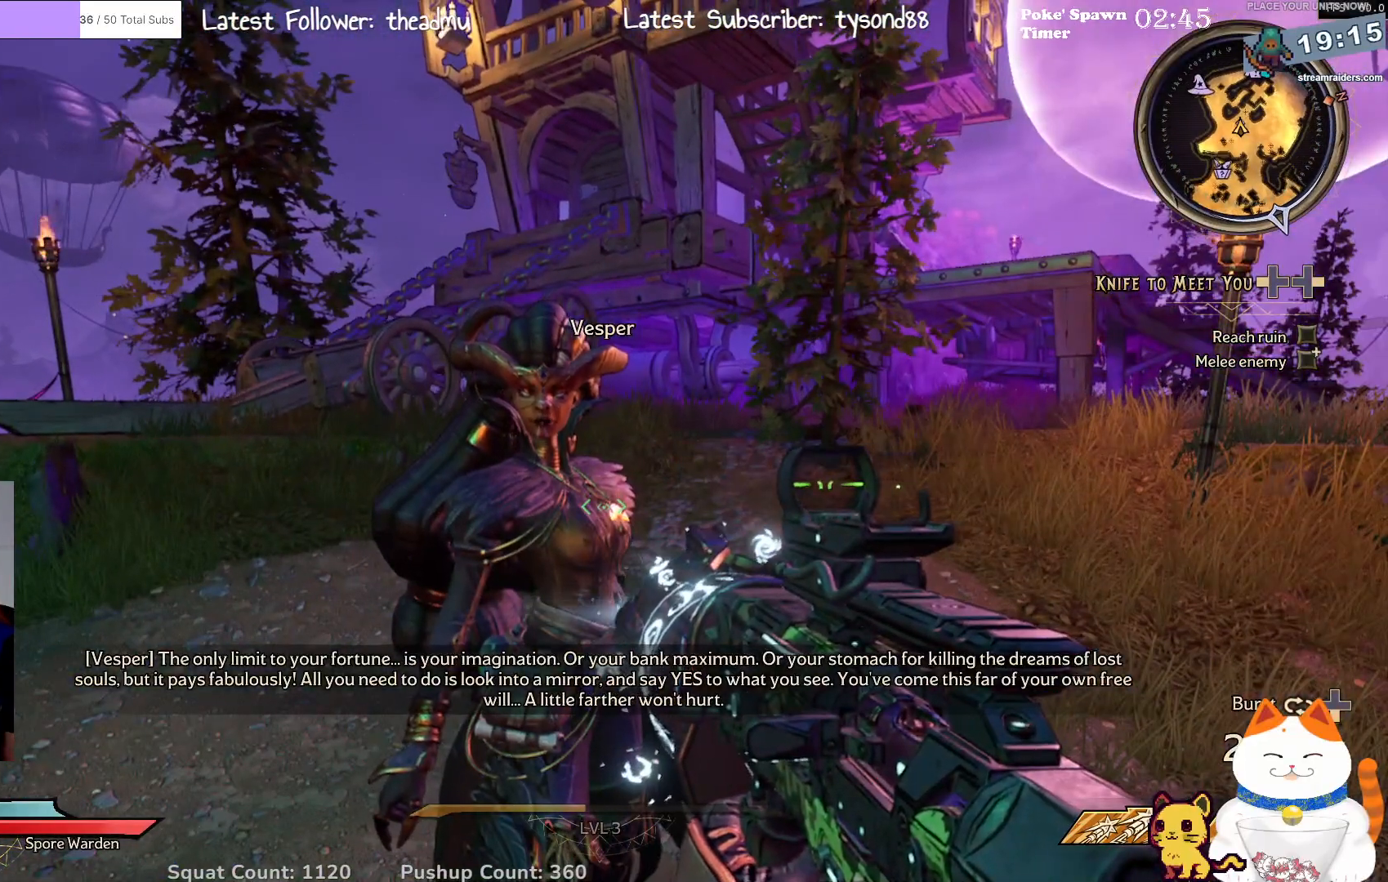
{"buttons": [], "left_stick": "center", "right_stick": "center", "events": [[167, "right_stick", "right"], [300, "right_stick", "center"]]}
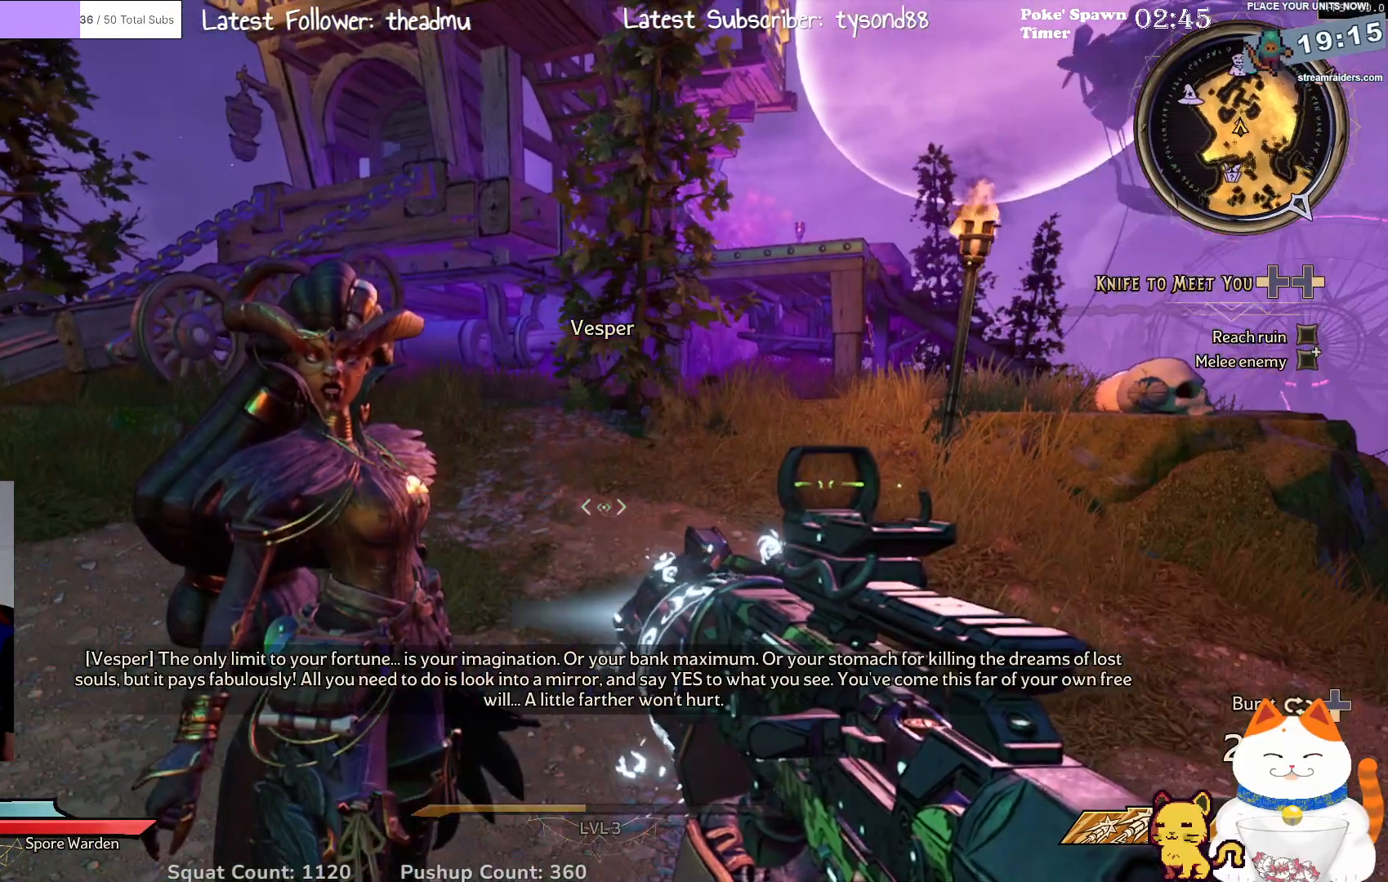
{"buttons": [], "left_stick": "center", "right_stick": "center", "events": []}
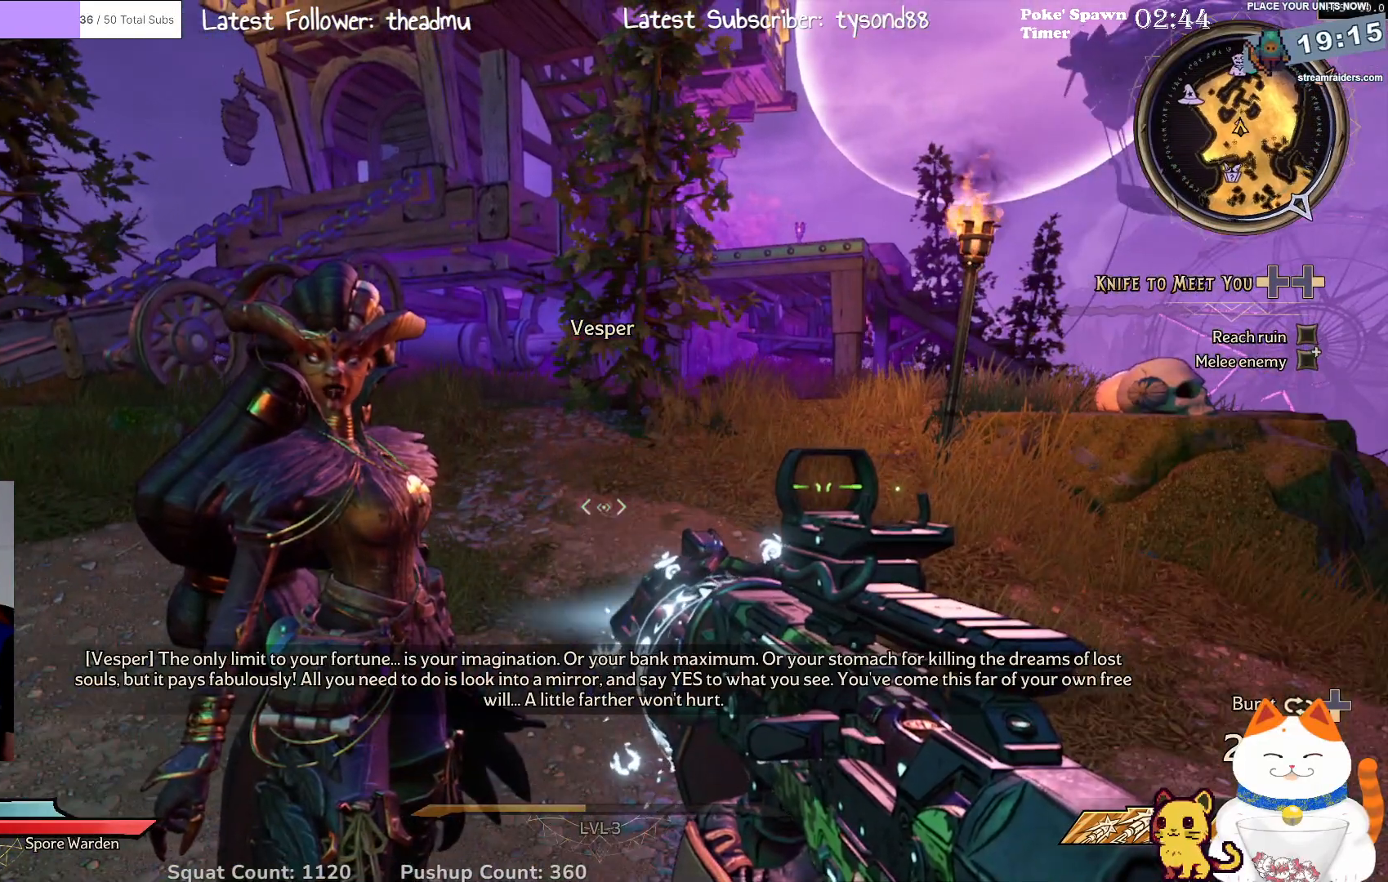
{"buttons": [], "left_stick": "center", "right_stick": "center", "events": []}
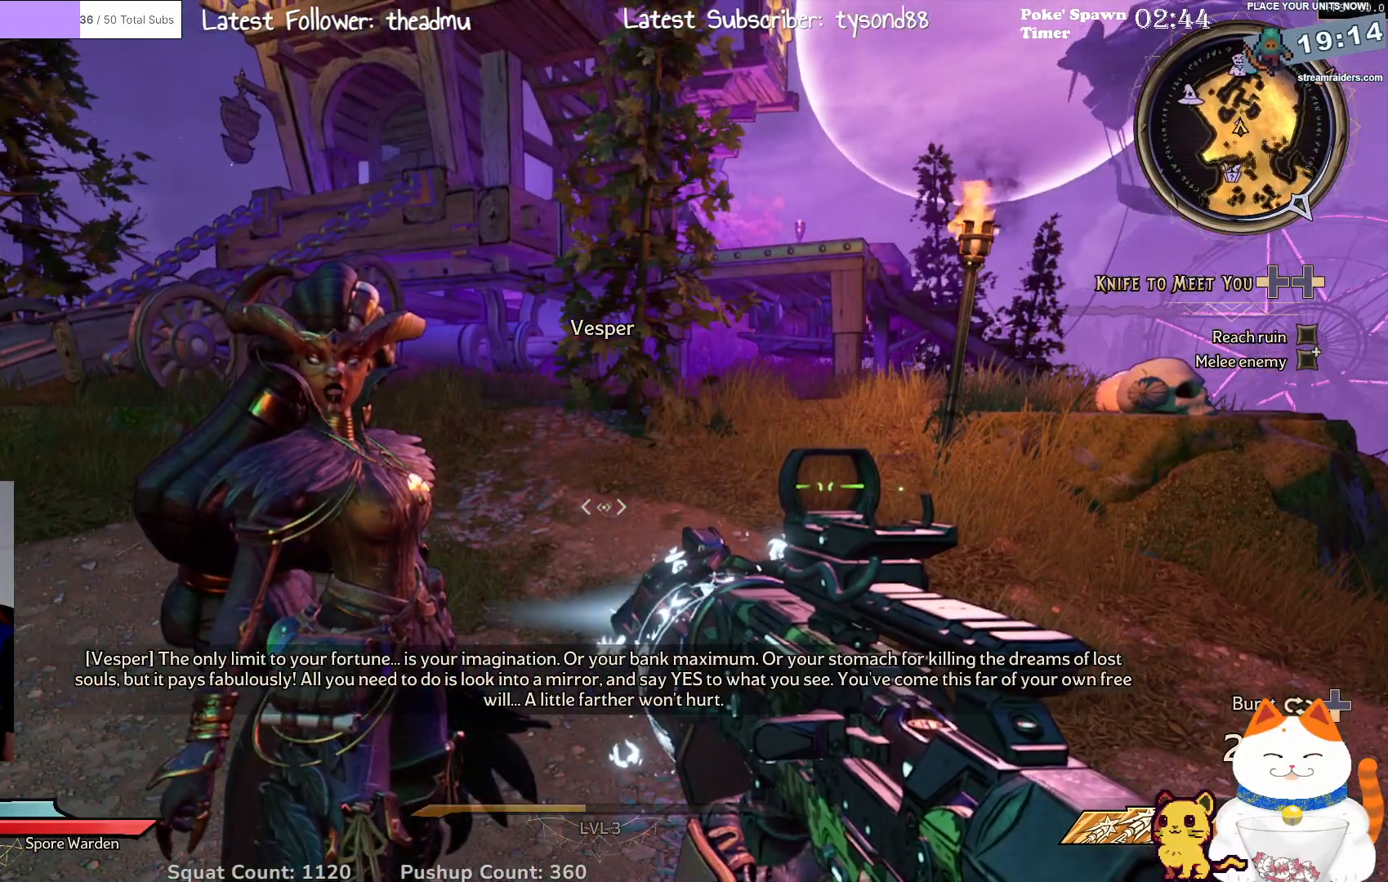
{"buttons": [], "left_stick": "center", "right_stick": "center", "events": []}
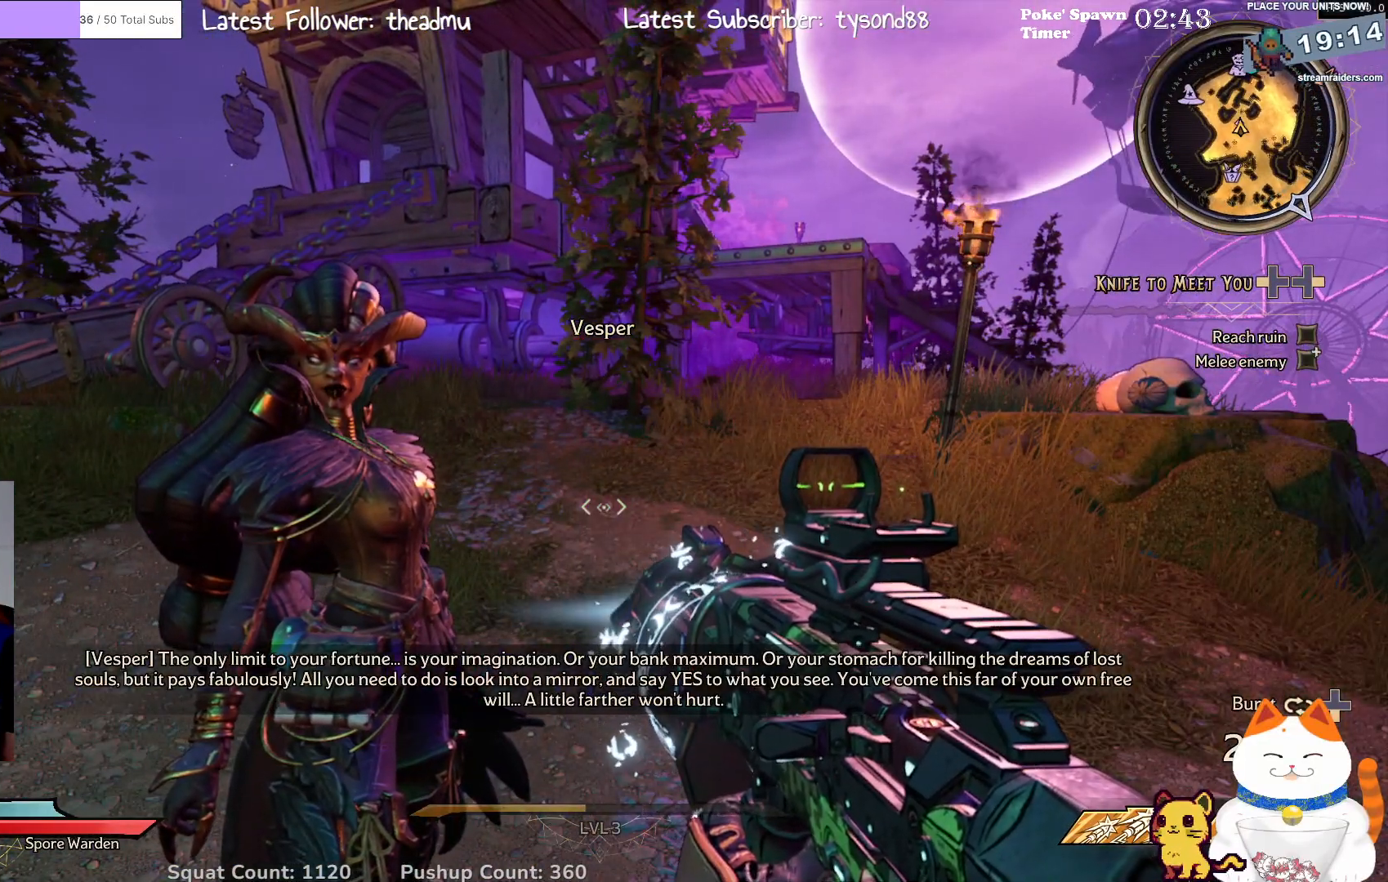
{"buttons": [], "left_stick": "center", "right_stick": "center", "events": []}
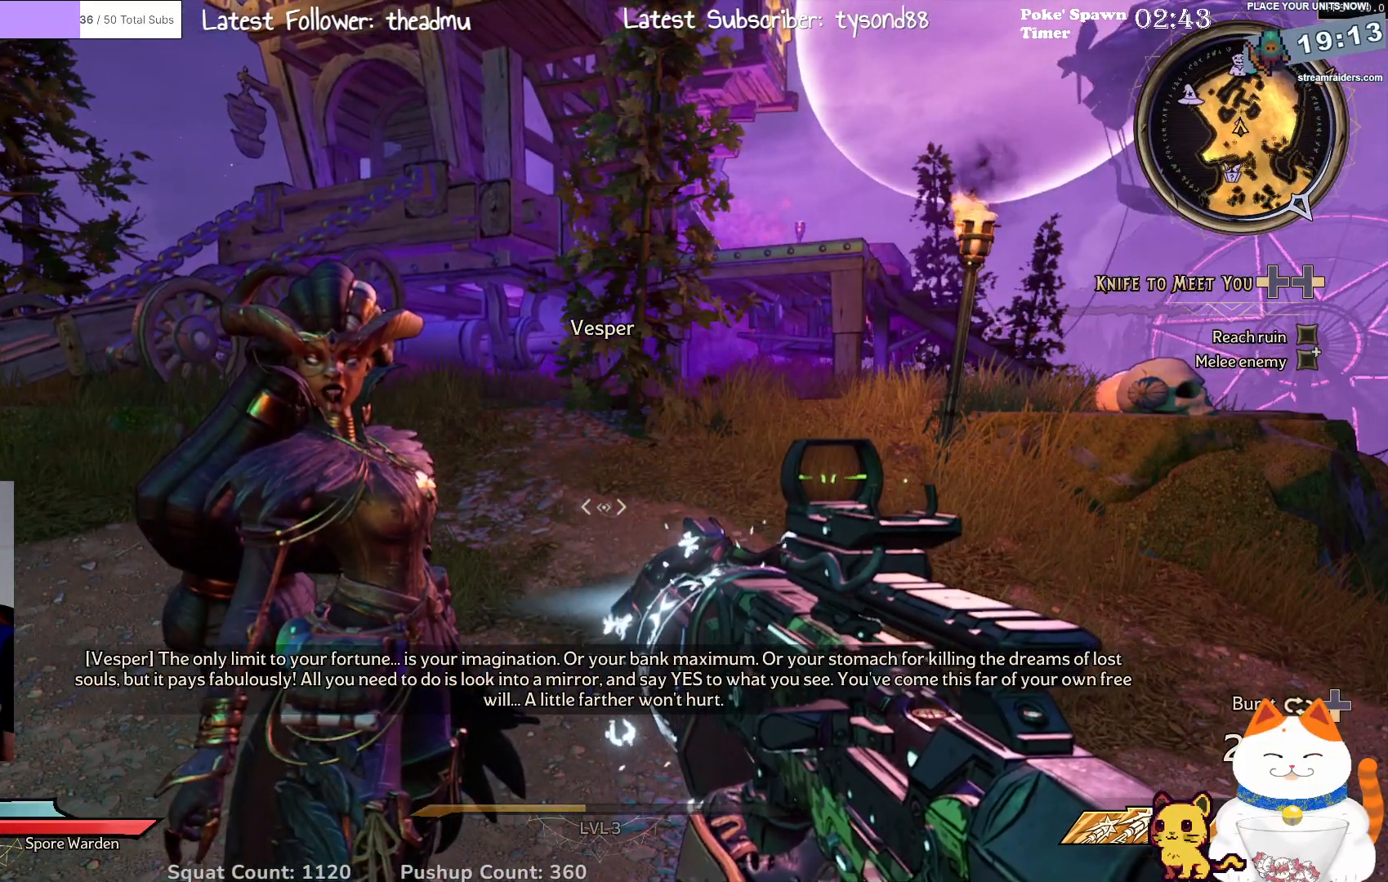
{"buttons": [], "left_stick": "center", "right_stick": "center", "events": []}
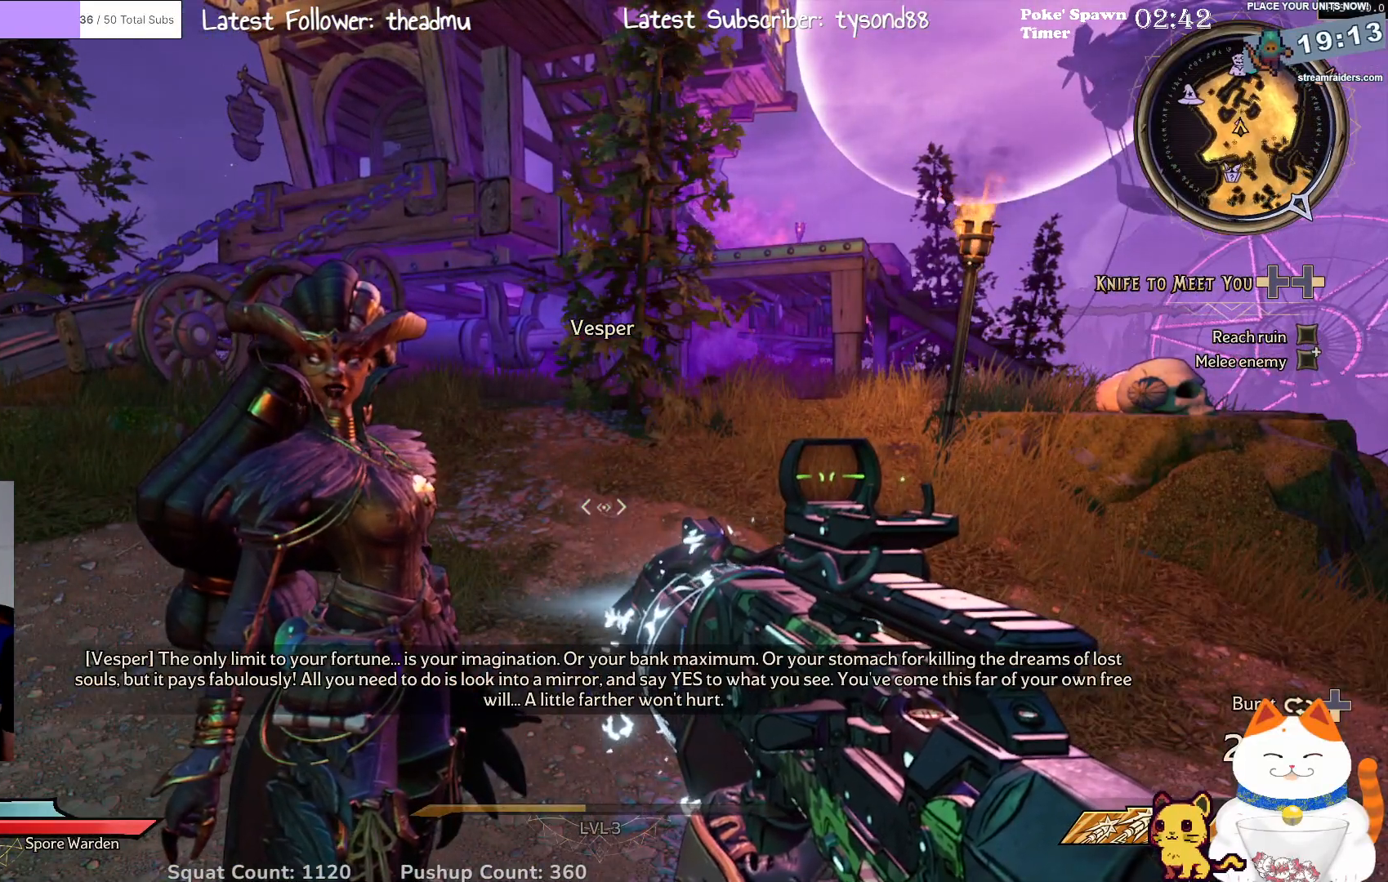
{"buttons": [], "left_stick": "center", "right_stick": "center", "events": []}
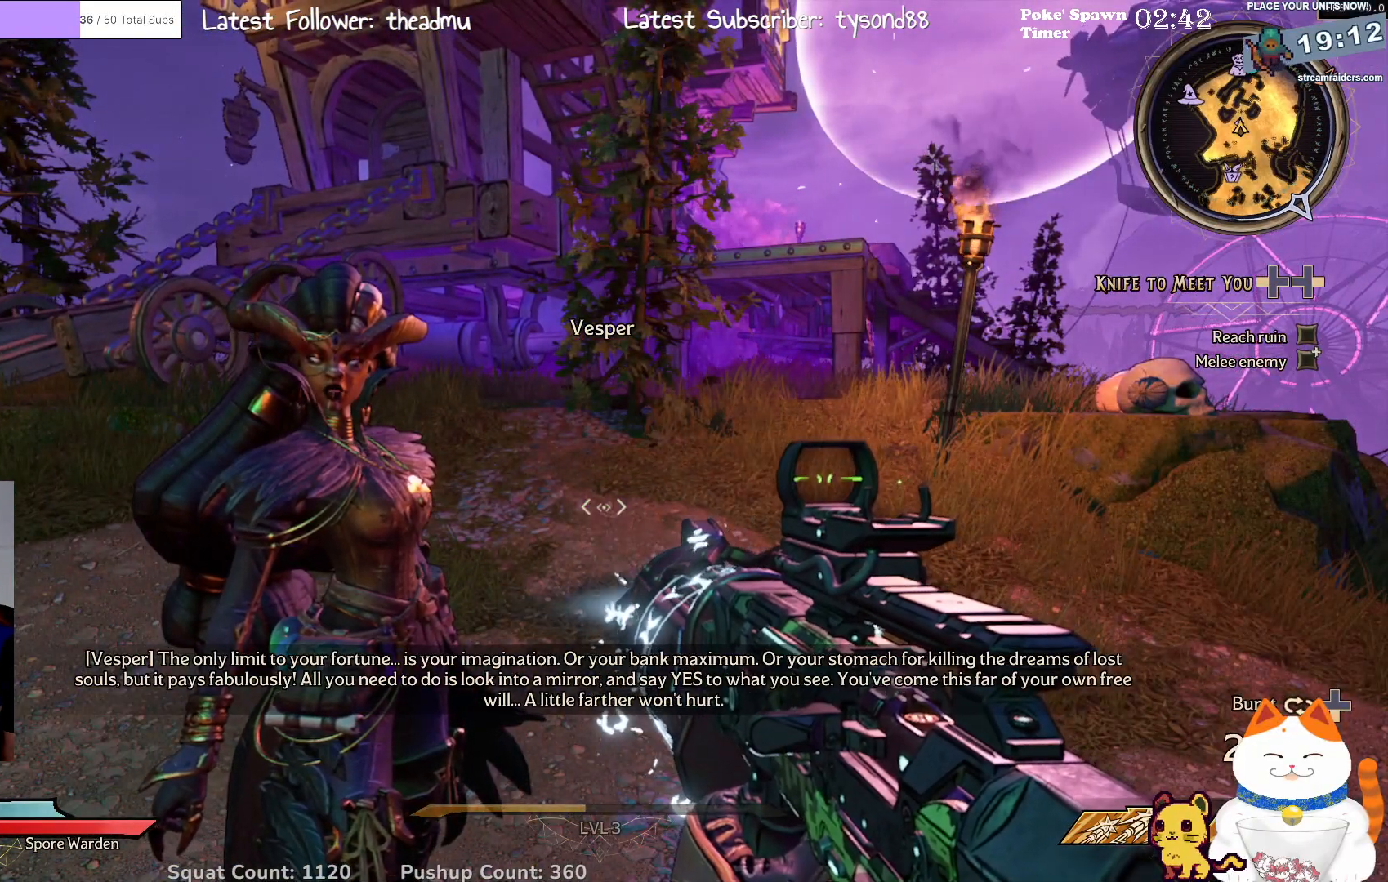
{"buttons": [], "left_stick": "center", "right_stick": "center", "events": []}
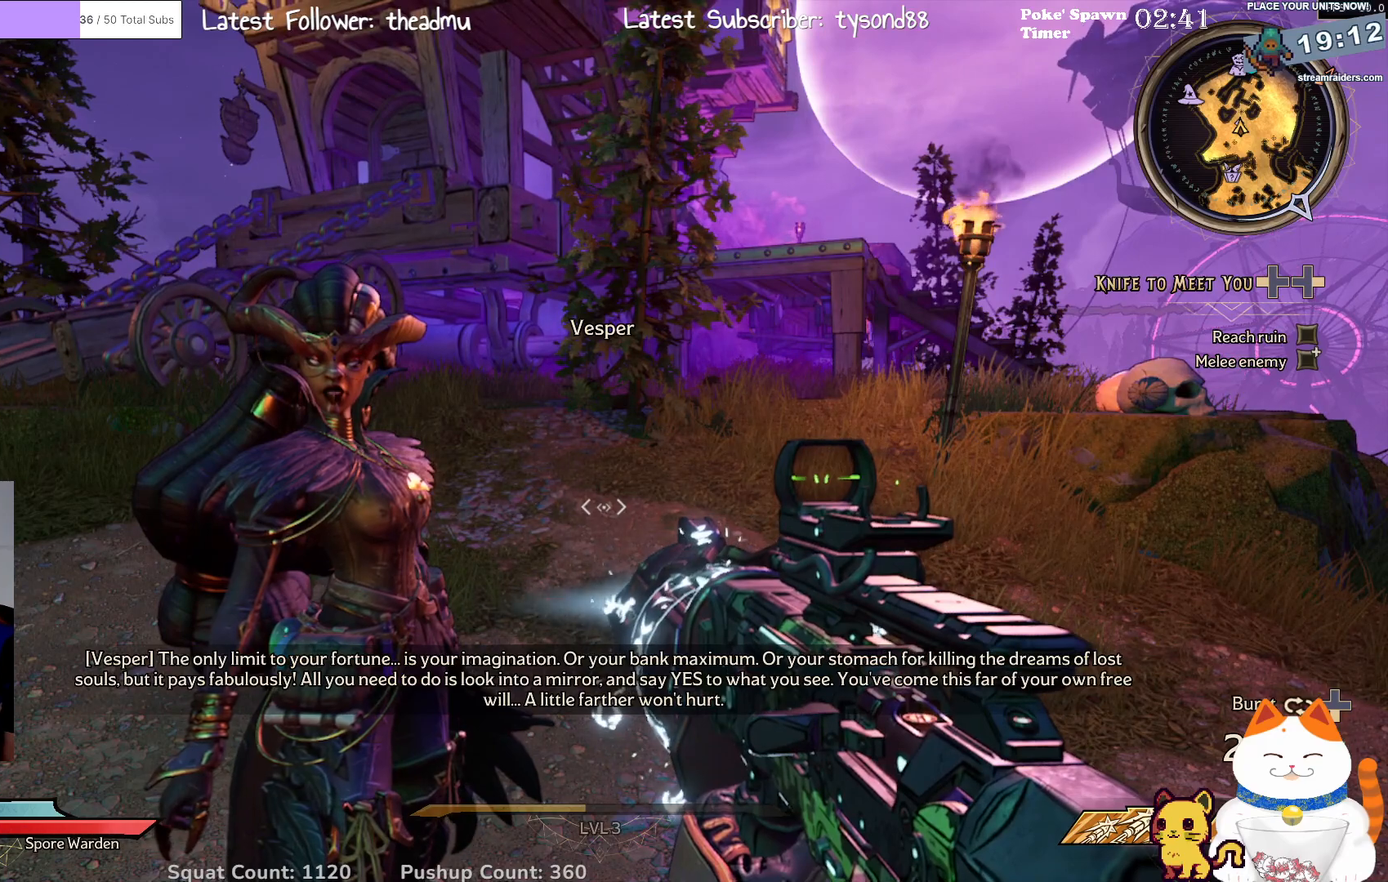
{"buttons": [], "left_stick": "center", "right_stick": "center", "events": []}
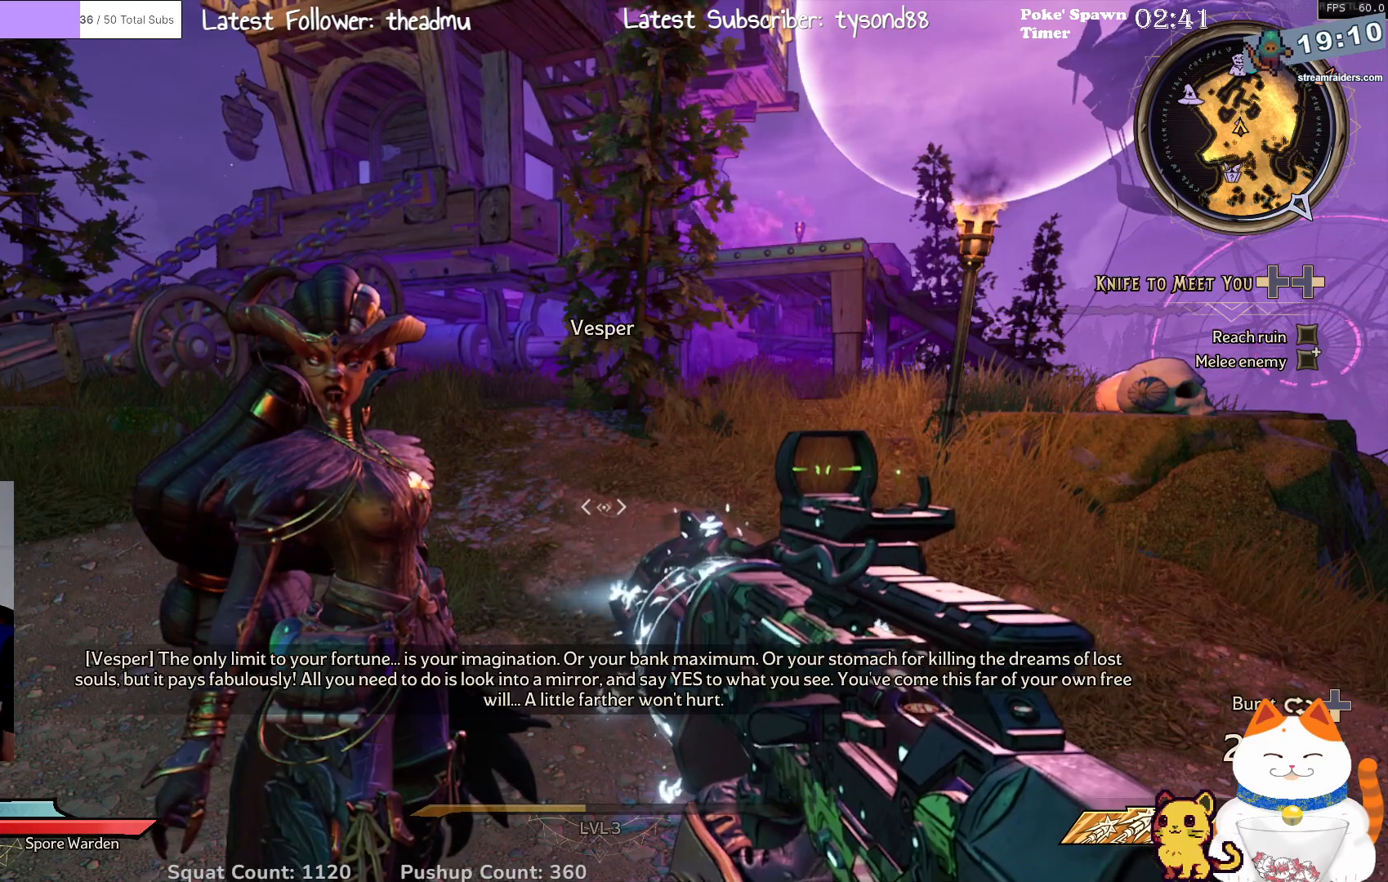
{"buttons": [], "left_stick": "center", "right_stick": "center", "events": []}
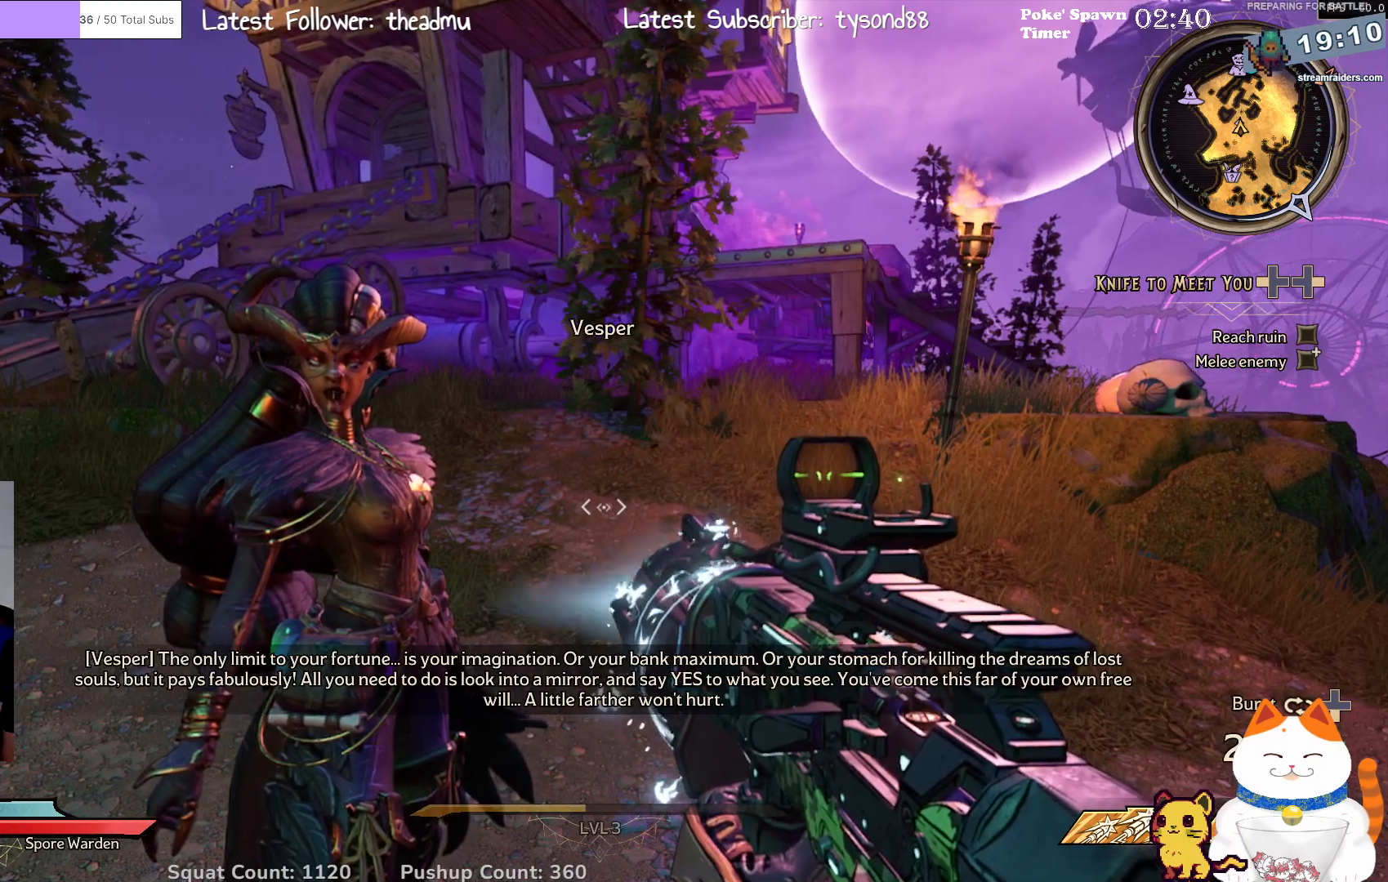
{"buttons": [], "left_stick": "center", "right_stick": "center", "events": [[67, "right_stick", "up-right"], [183, "right_stick", "center"]]}
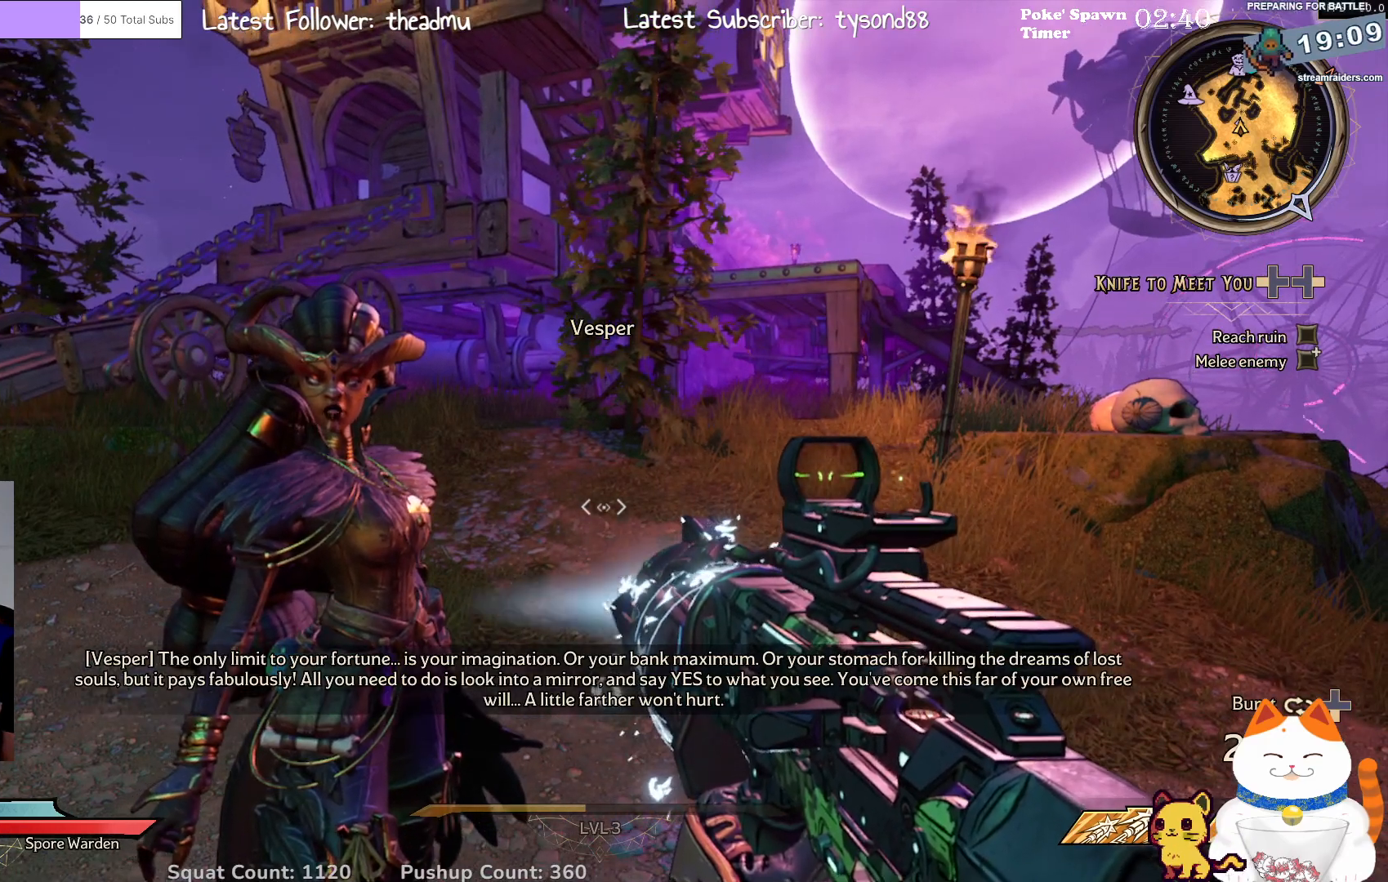
{"buttons": [], "left_stick": "center", "right_stick": "center", "events": []}
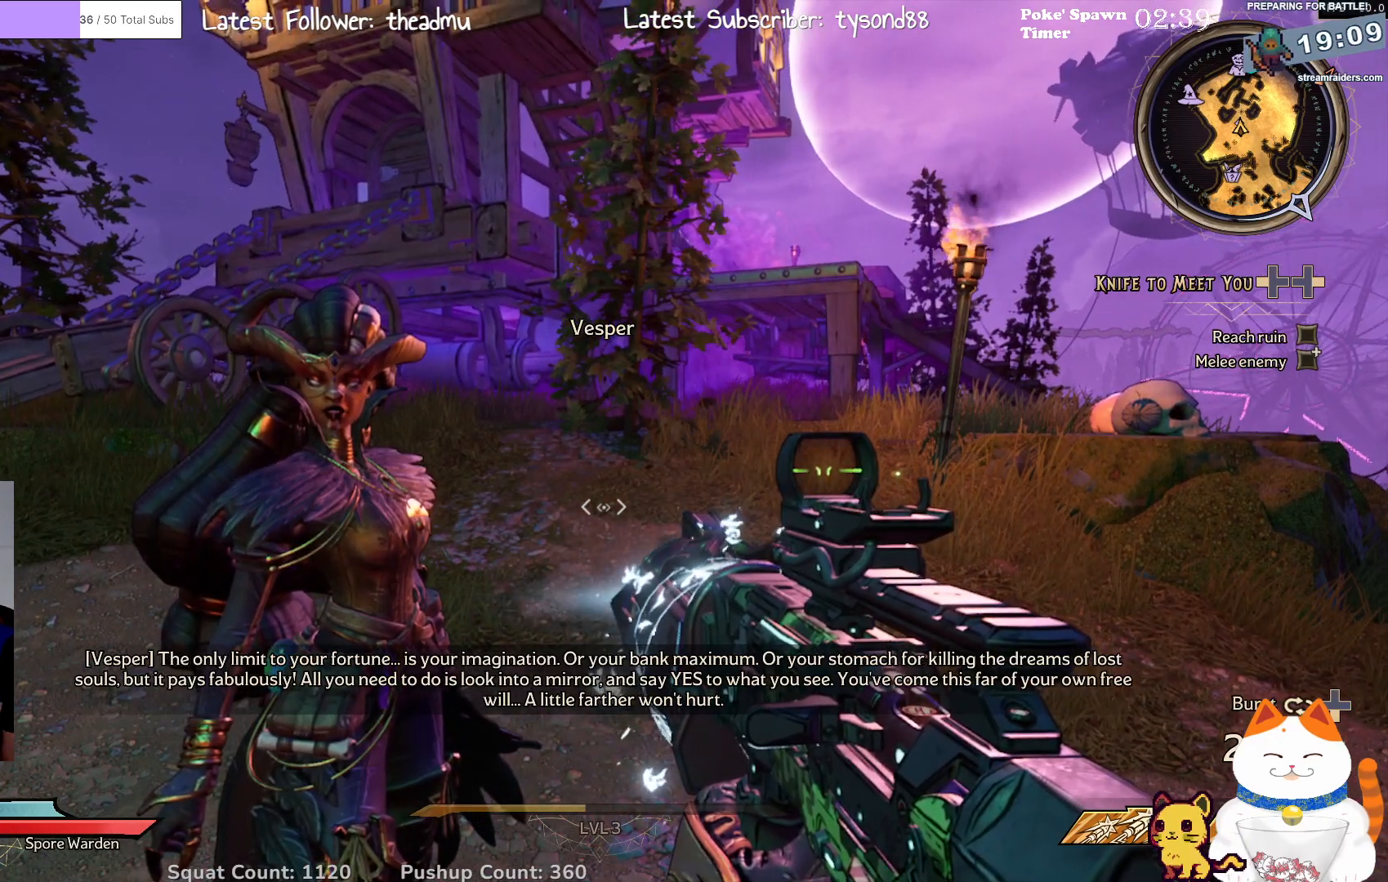
{"buttons": [], "left_stick": "center", "right_stick": "center", "events": []}
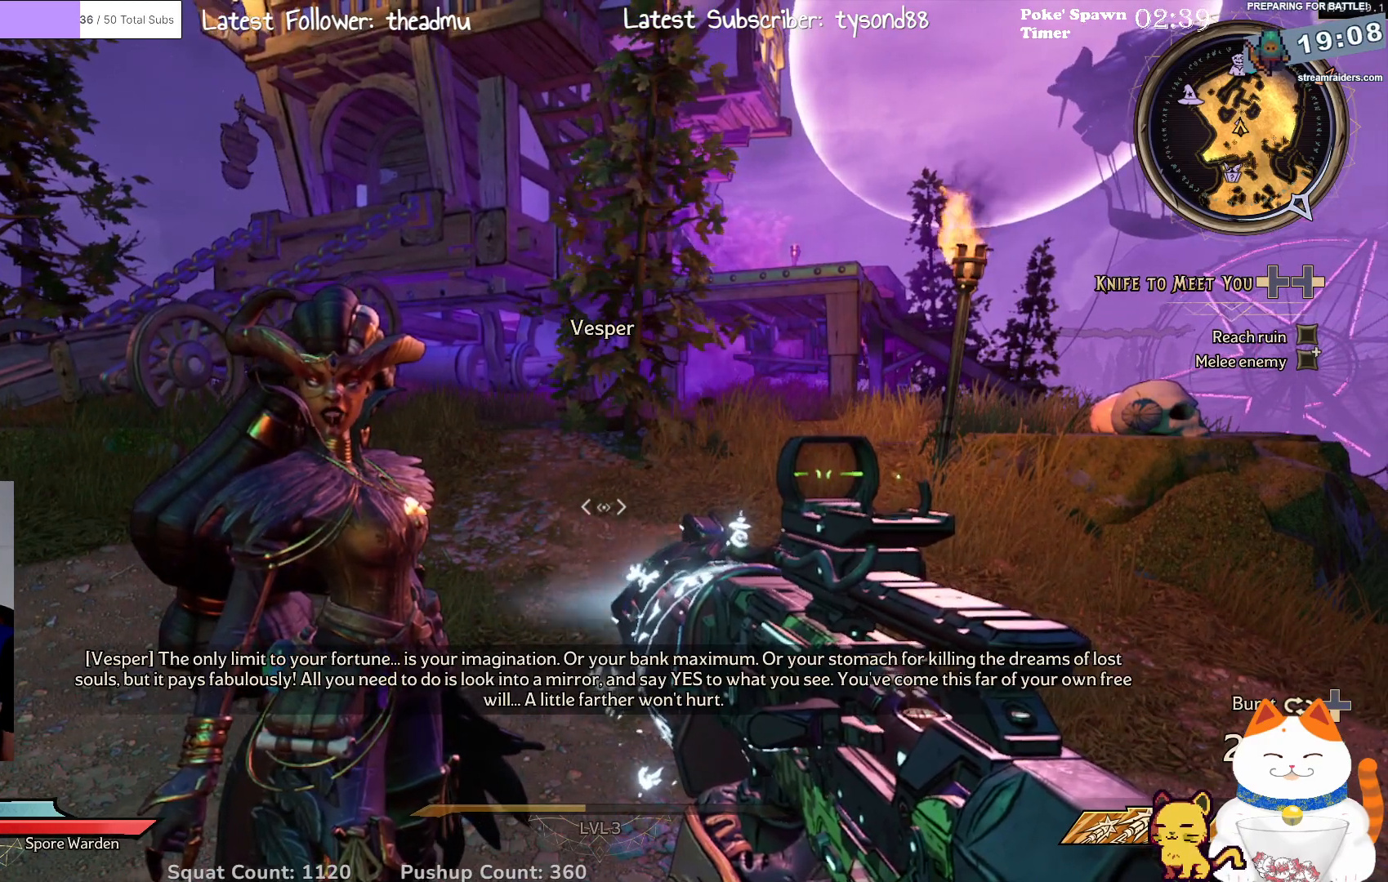
{"buttons": [], "left_stick": "center", "right_stick": "center", "events": []}
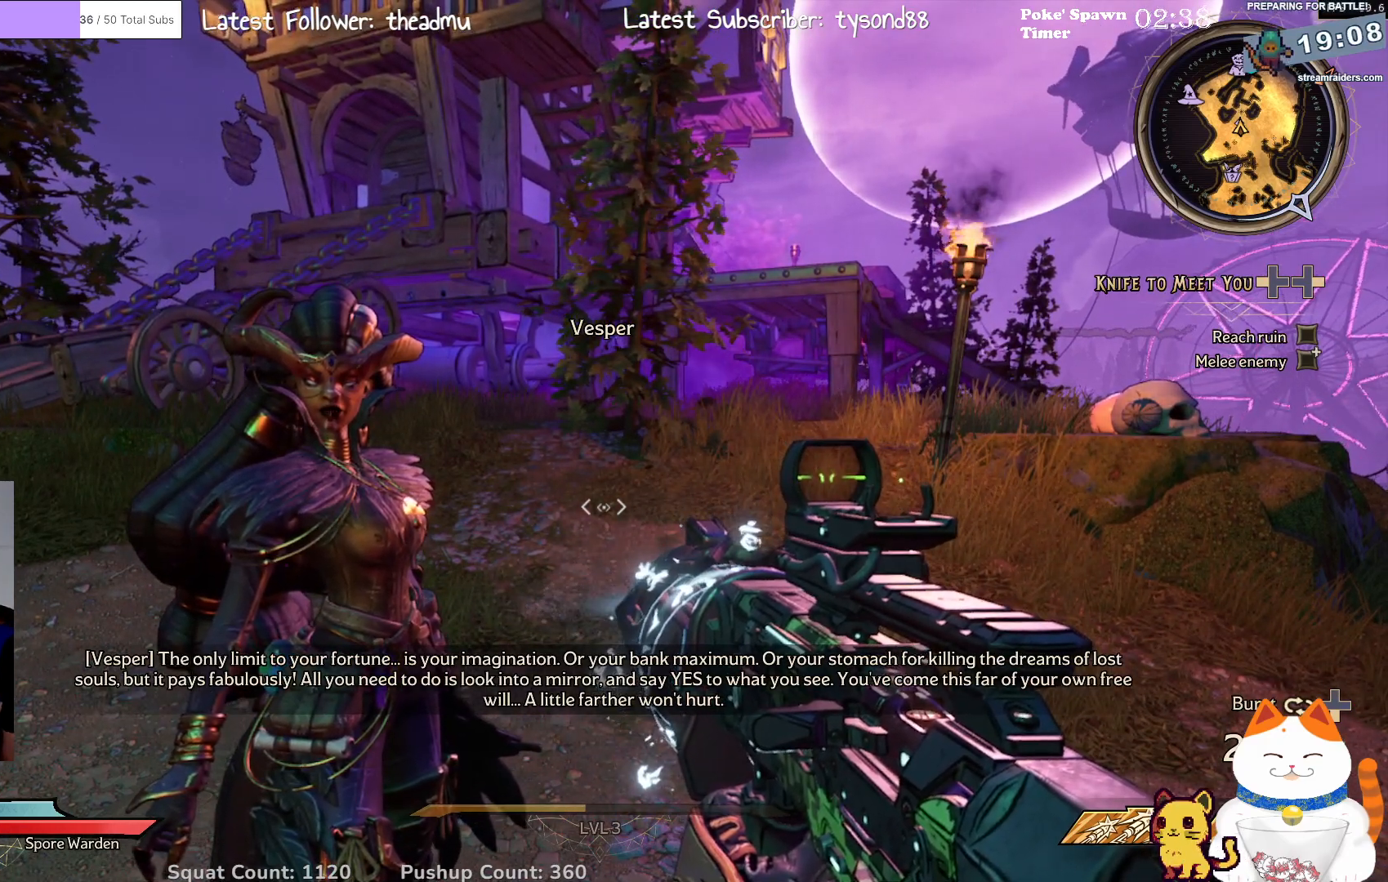
{"buttons": [], "left_stick": "center", "right_stick": "center", "events": []}